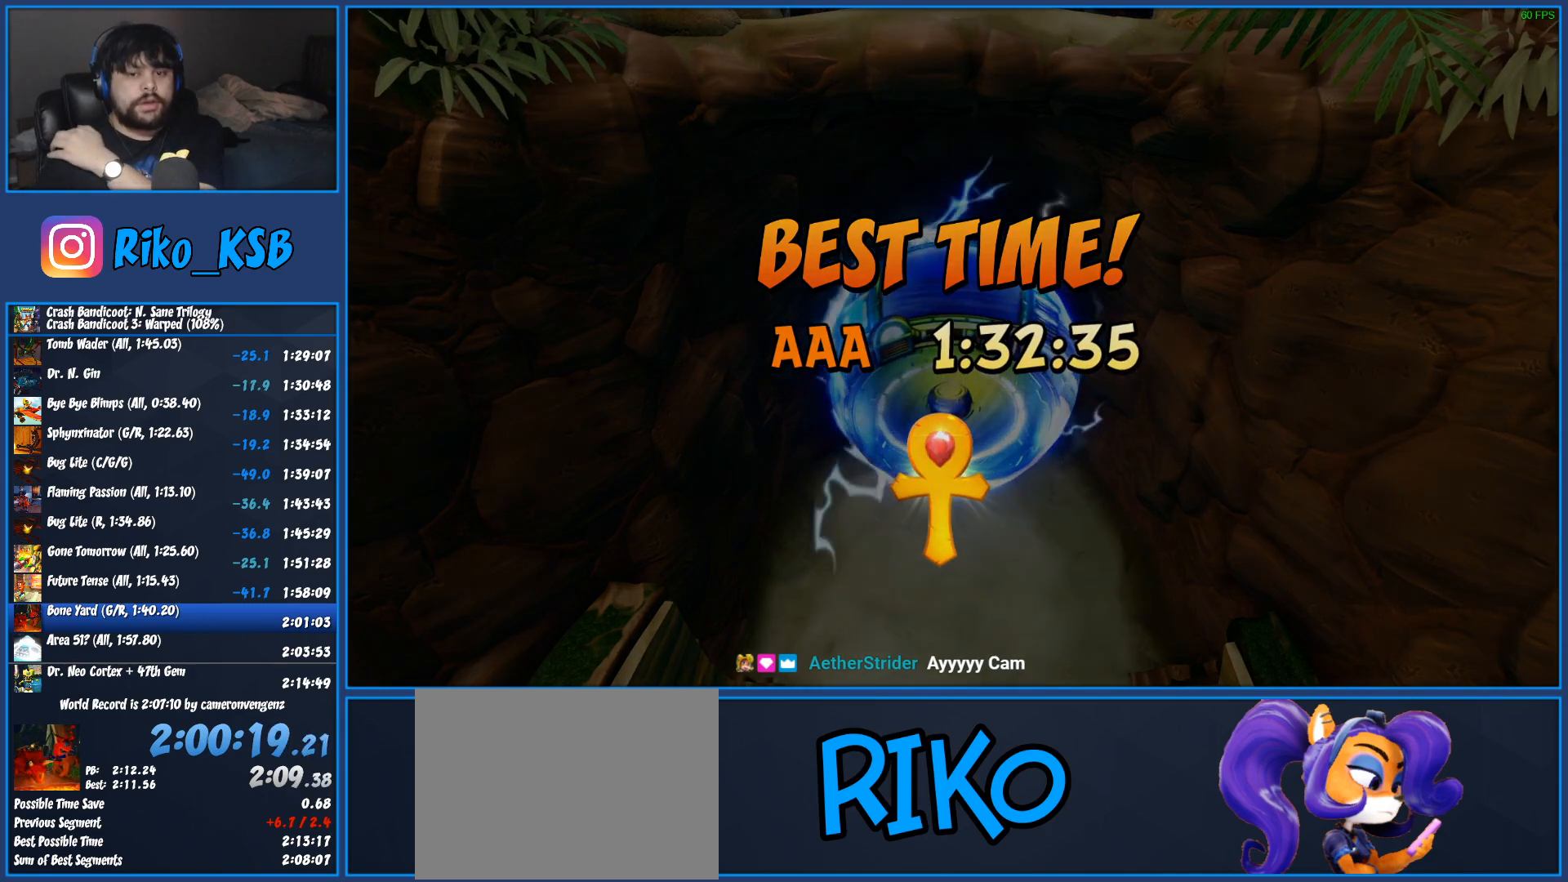
Gameplay with a controller (PlayStation layout); each line is a JSON object with the inputs held at the frame after it. "events" lists button and stick changes between this image and that frame as [ms after this image, input, new state], when the widget could be followed in between. Not read: R3 right_stick.
{"buttons": ["CROSS"], "left_stick": "center", "events": [[50, "CROSS", "up"], [100, "CROSS", "down"], [200, "CROSS", "up"], [283, "CROSS", "down"], [383, "CROSS", "up"], [450, "CROSS", "down"]]}
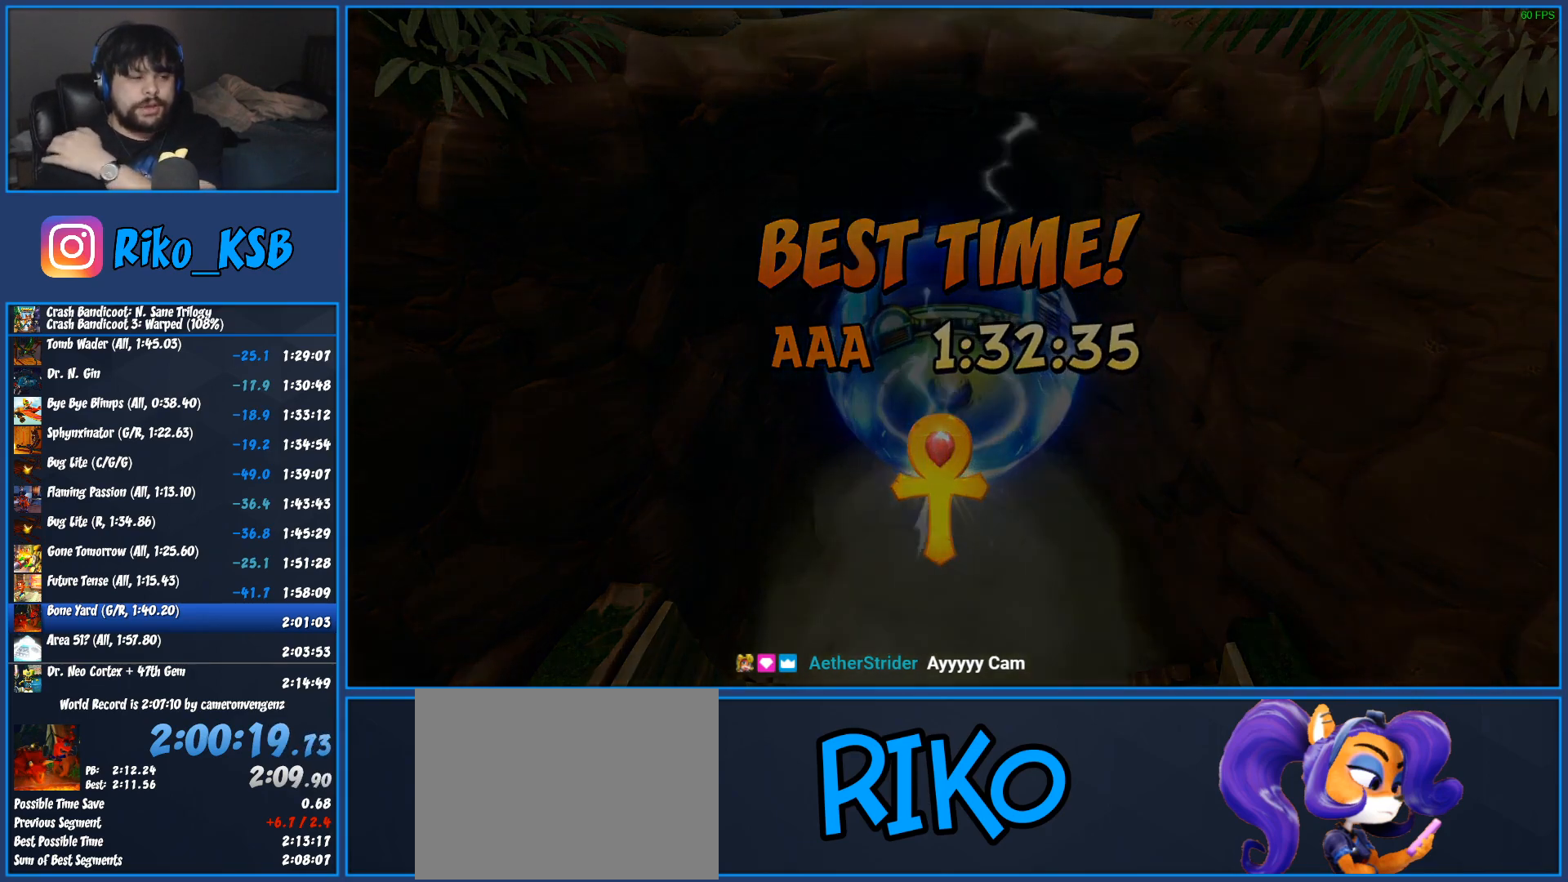
{"buttons": [], "left_stick": "center", "events": [[50, "CROSS", "up"], [350, "CROSS", "down"], [483, "CROSS", "up"]]}
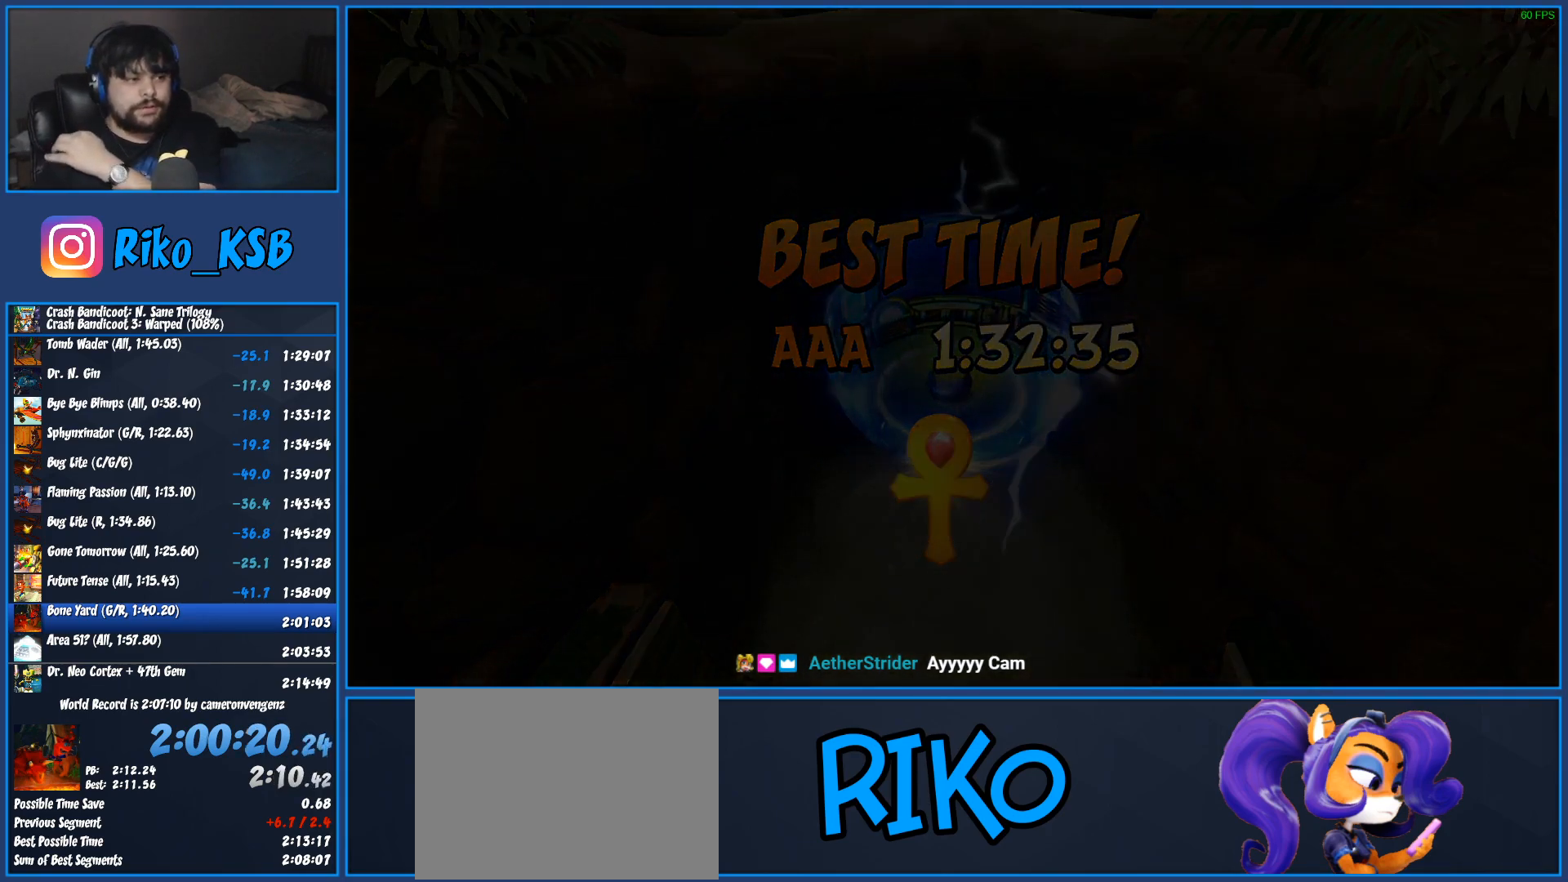
{"buttons": [], "left_stick": "center", "events": [[50, "CROSS", "down"], [150, "CROSS", "up"], [200, "CROSS", "down"], [317, "CROSS", "up"], [383, "CROSS", "down"], [467, "CROSS", "up"]]}
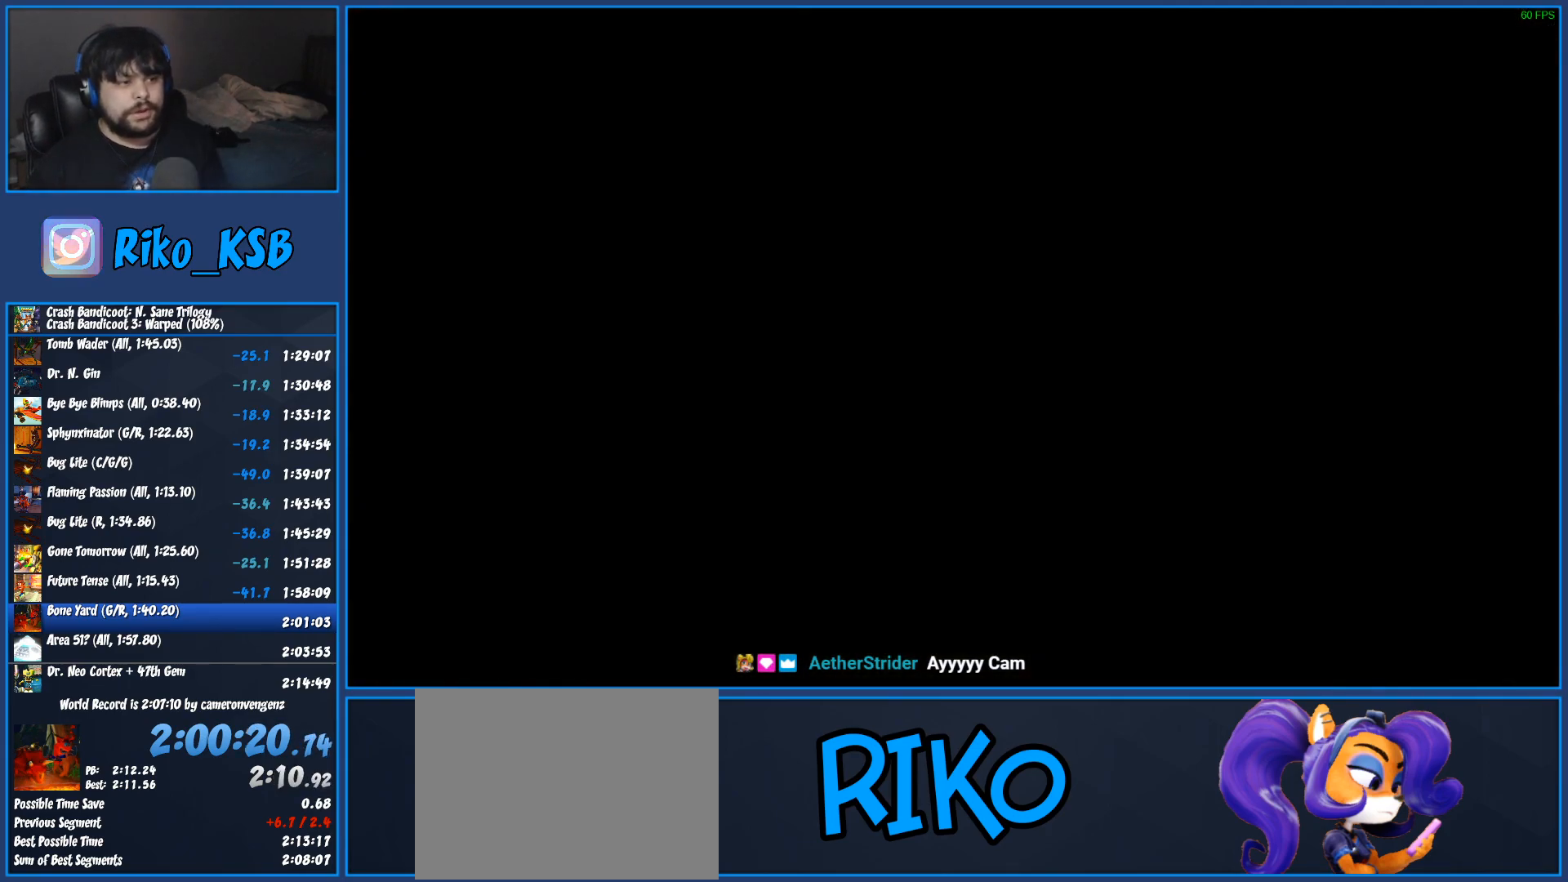
{"buttons": [], "left_stick": "center", "events": [[33, "CROSS", "down"], [133, "CROSS", "up"], [167, "CROSS", "down"], [267, "CROSS", "up"]]}
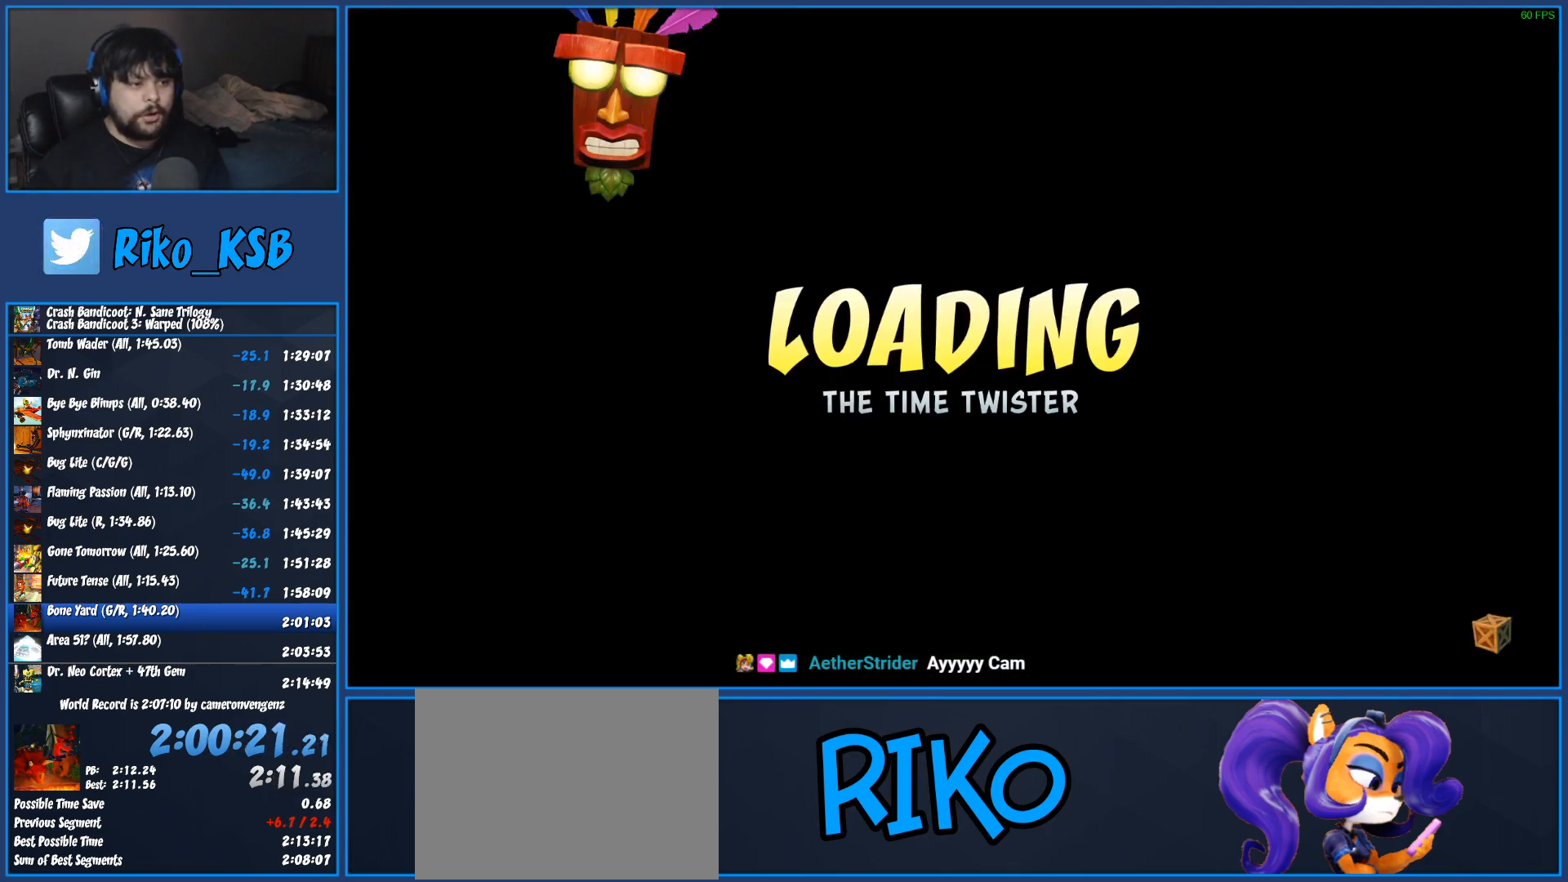
{"buttons": [], "left_stick": "center", "events": []}
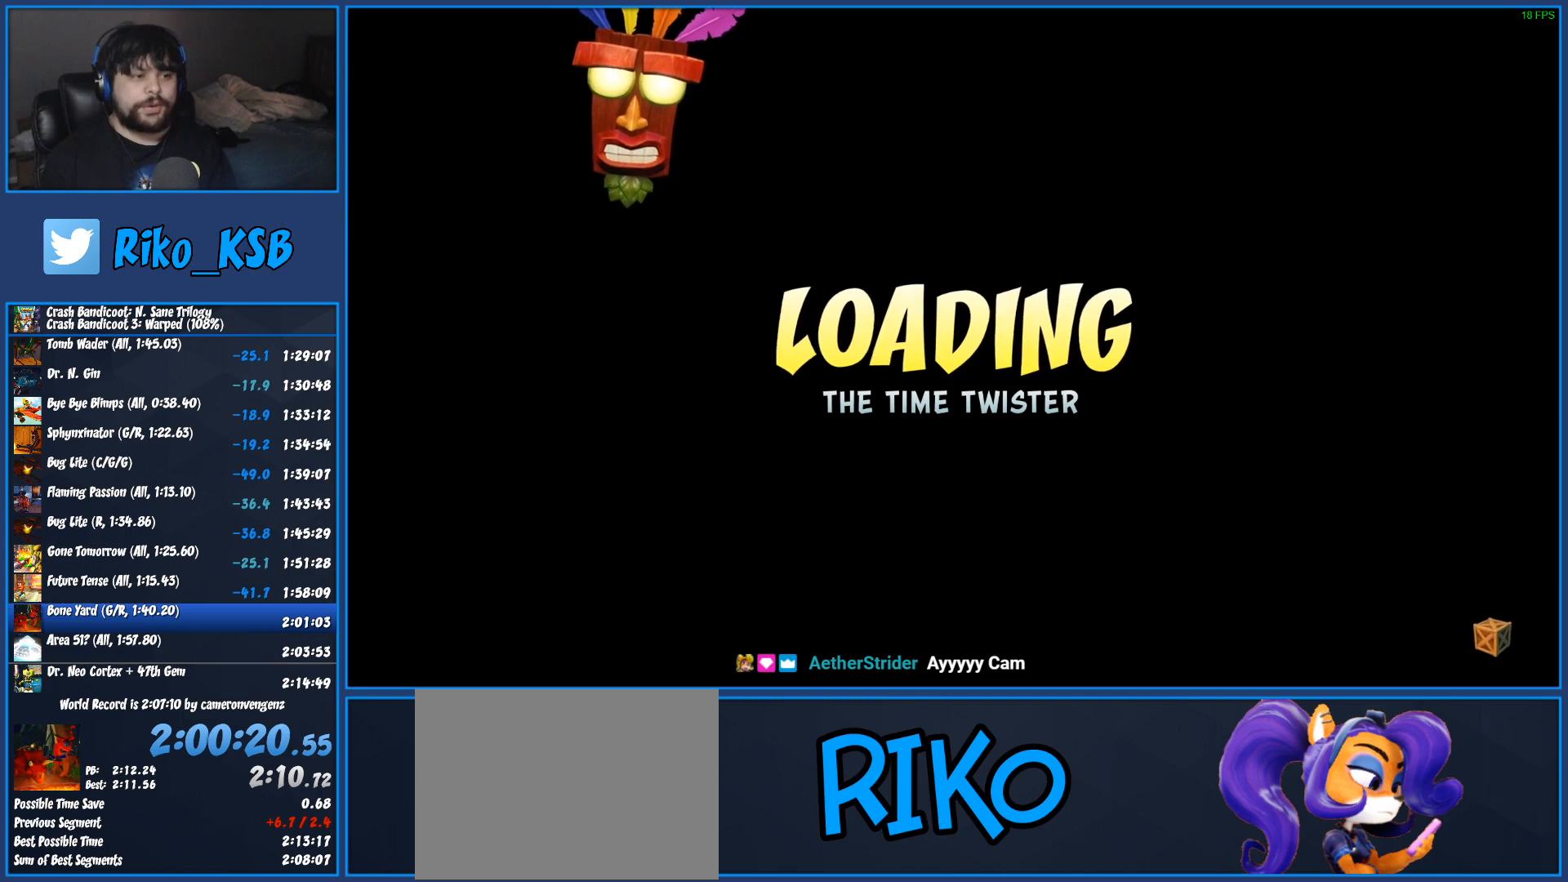
{"buttons": [], "left_stick": "center", "events": []}
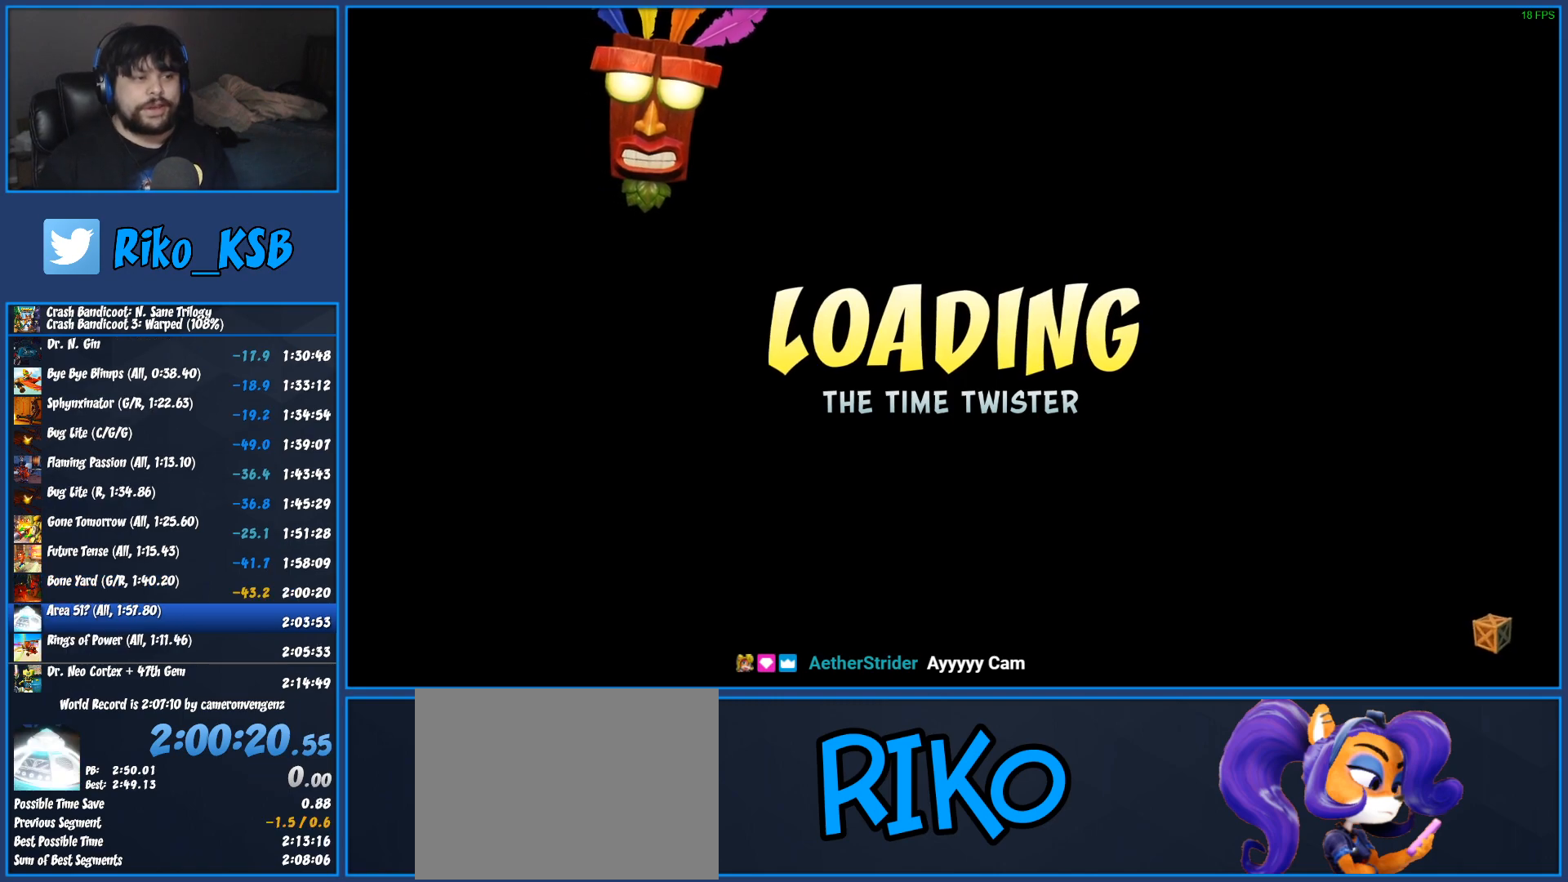
{"buttons": ["TRIANGLE"], "left_stick": "center", "events": [[350, "TRIANGLE", "down"], [433, "TRIANGLE", "up"], [483, "TRIANGLE", "down"]]}
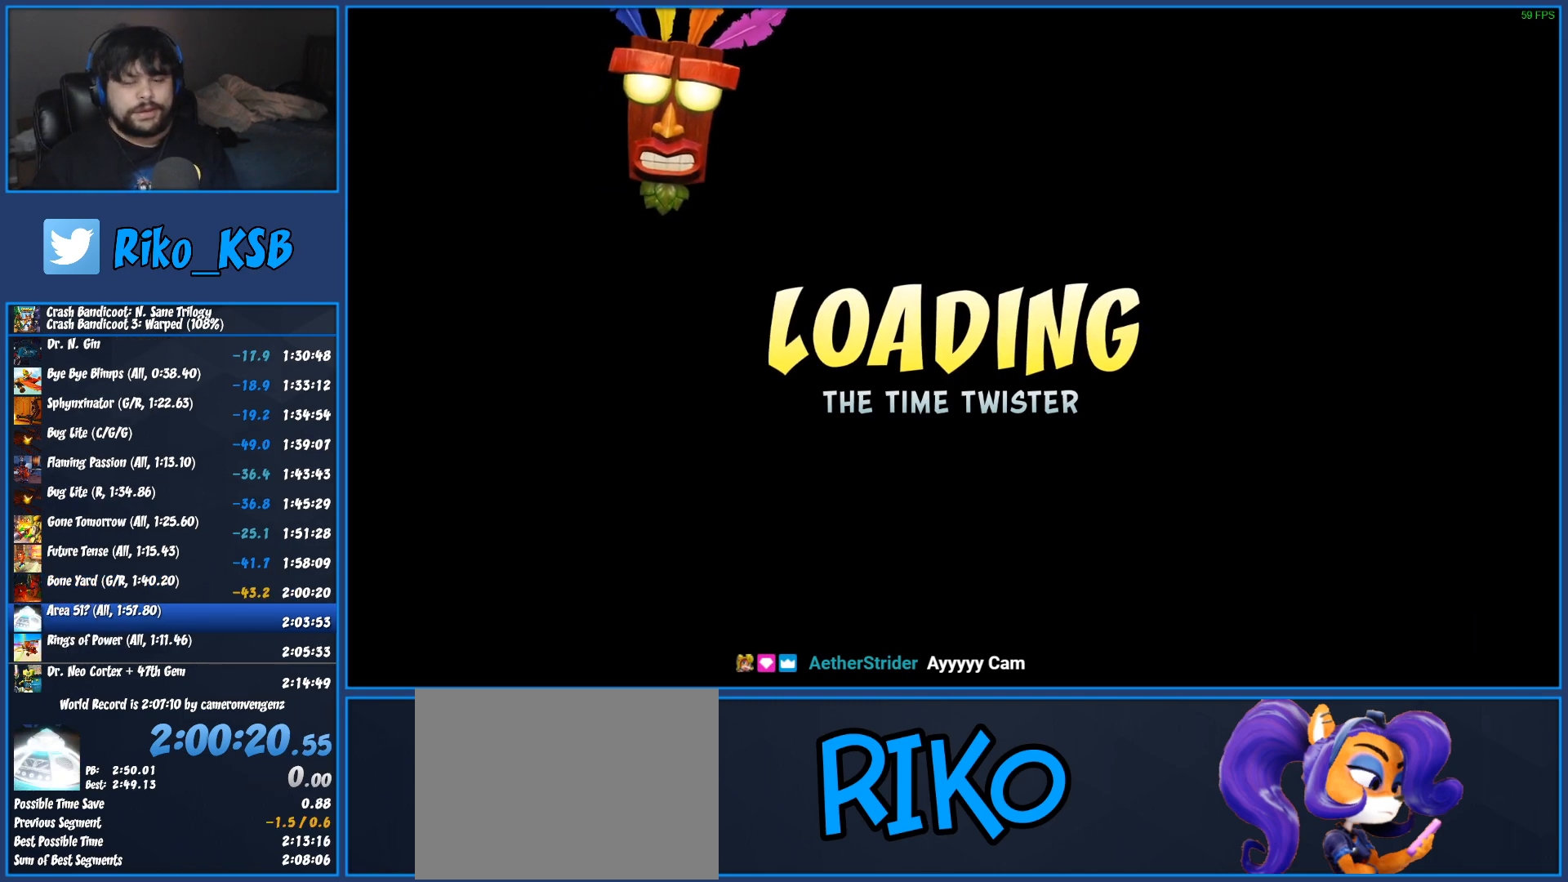
{"buttons": ["TRIANGLE"], "left_stick": "center", "events": [[83, "TRIANGLE", "up"], [150, "TRIANGLE", "down"], [250, "TRIANGLE", "up"], [317, "TRIANGLE", "down"], [417, "TRIANGLE", "up"], [483, "TRIANGLE", "down"]]}
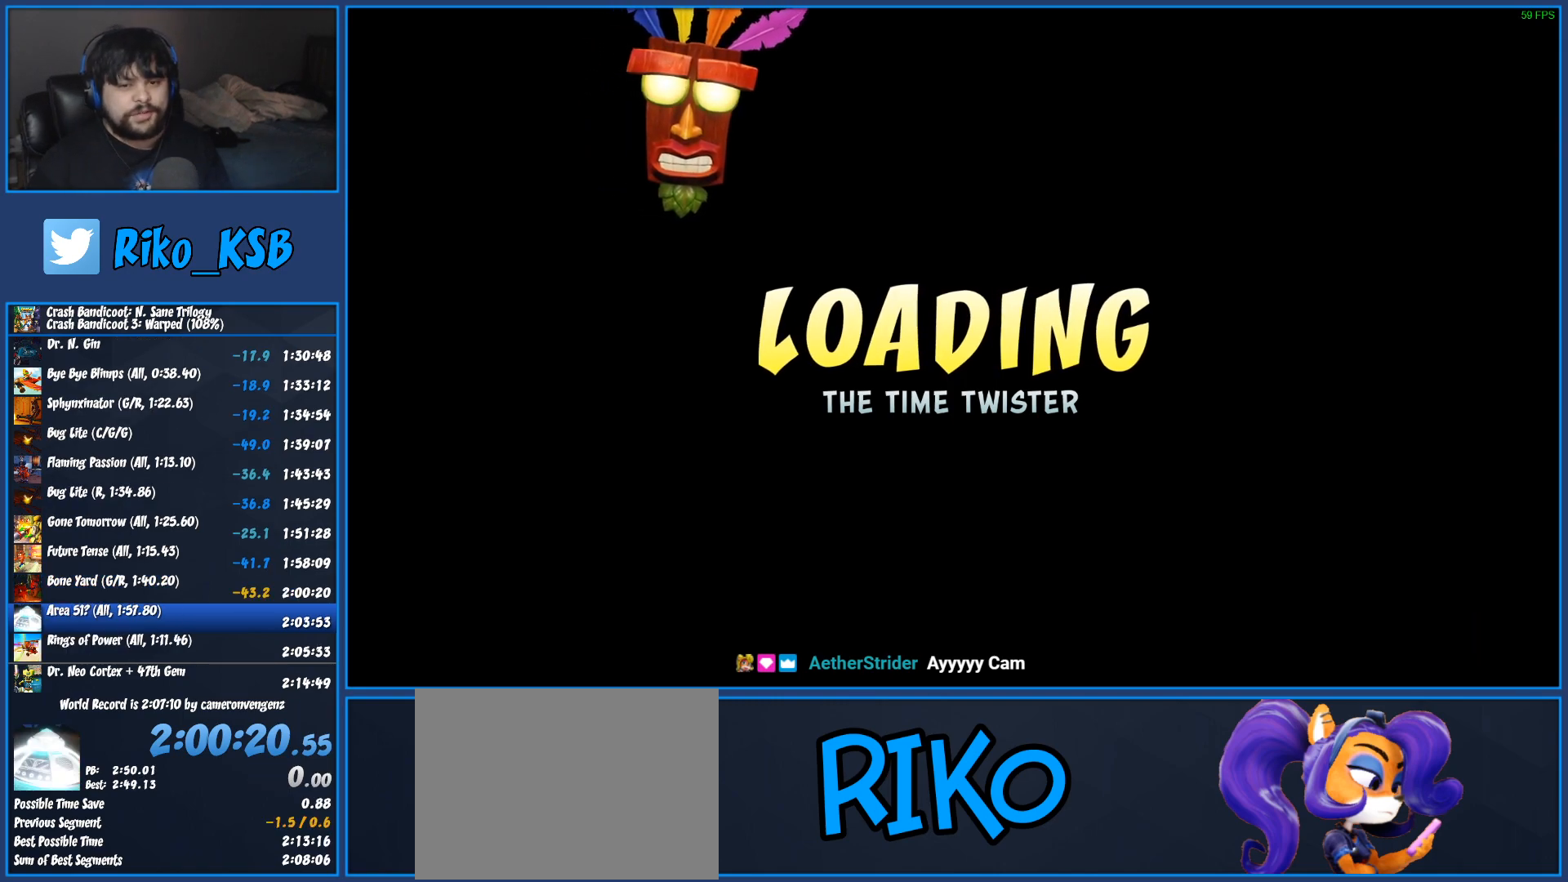
{"buttons": ["TRIANGLE"], "left_stick": "center", "events": [[67, "TRIANGLE", "up"], [133, "TRIANGLE", "down"], [233, "TRIANGLE", "up"], [317, "TRIANGLE", "down"], [400, "TRIANGLE", "up"], [500, "TRIANGLE", "down"]]}
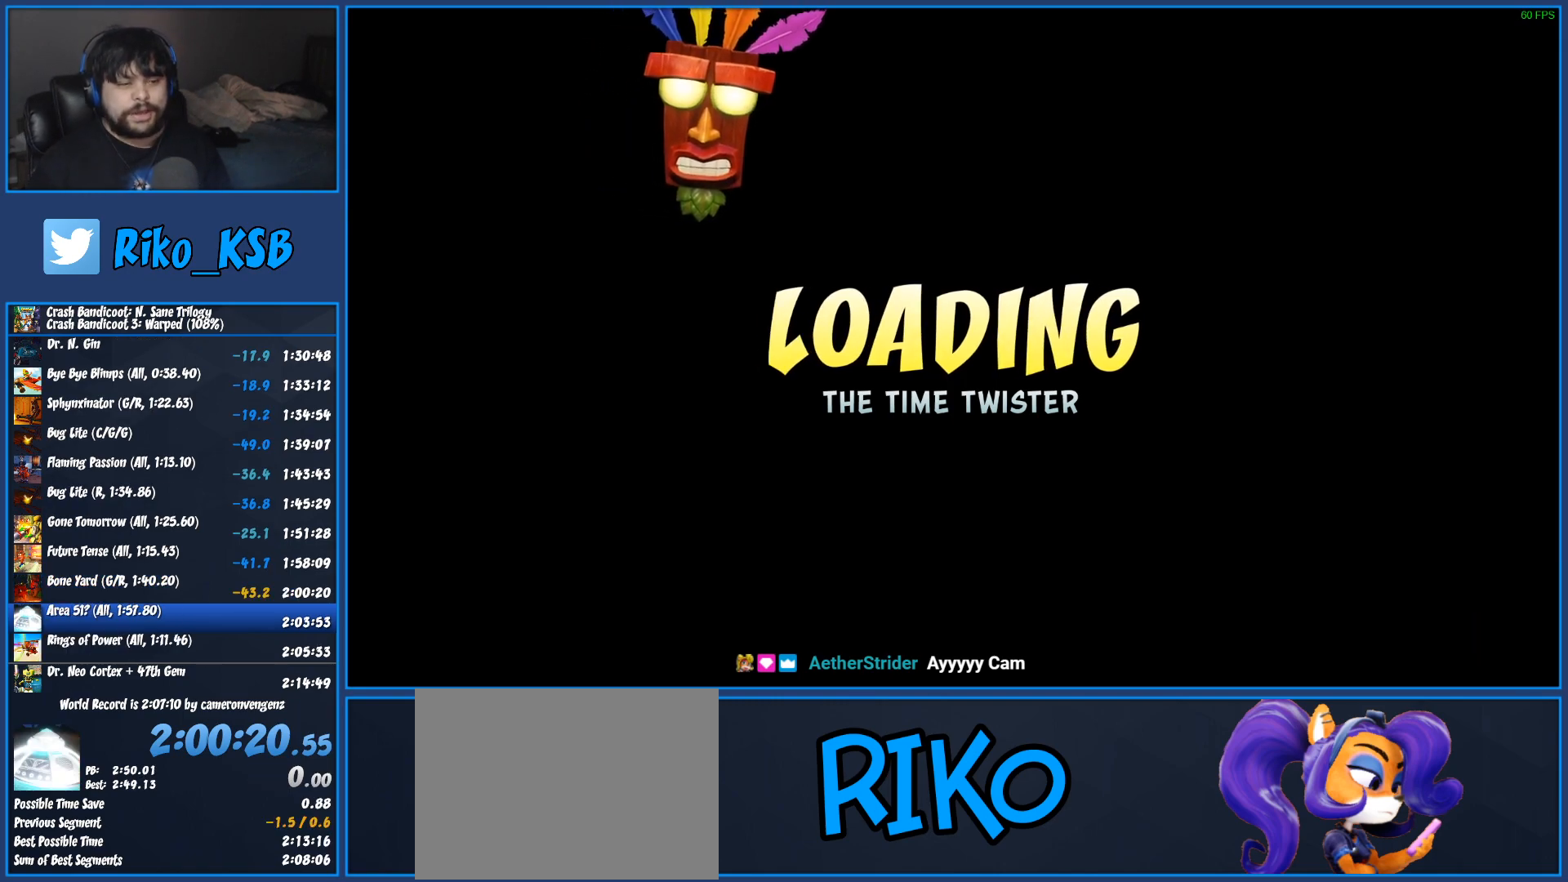
{"buttons": [], "left_stick": "center", "events": [[100, "TRIANGLE", "up"], [183, "TRIANGLE", "down"], [283, "TRIANGLE", "up"], [350, "TRIANGLE", "down"], [450, "TRIANGLE", "up"]]}
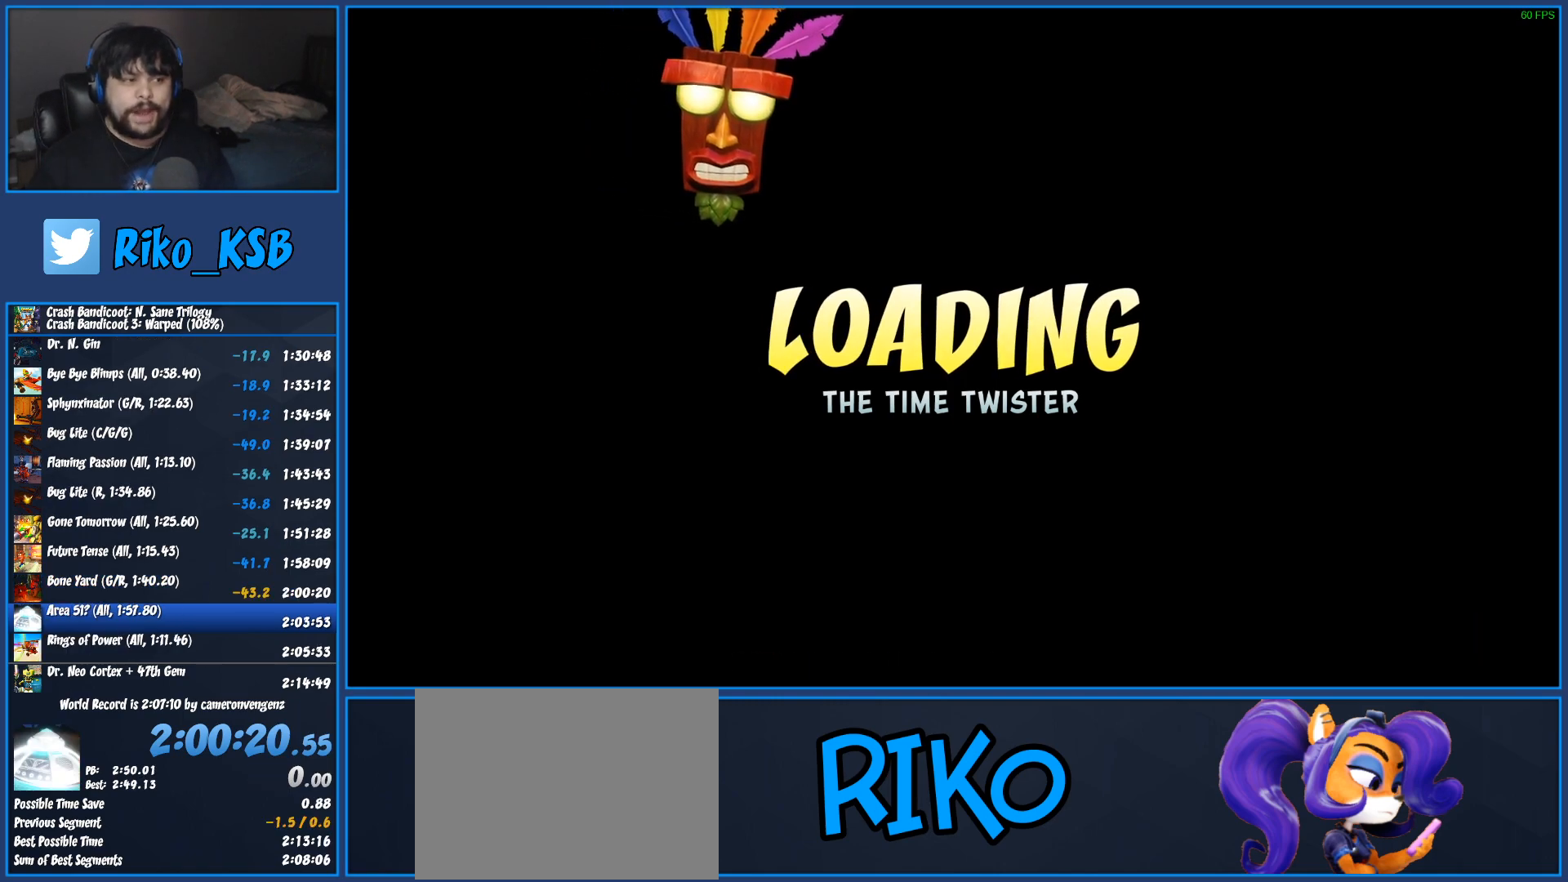
{"buttons": ["TRIANGLE"], "left_stick": "center", "events": [[50, "TRIANGLE", "down"], [133, "TRIANGLE", "up"], [217, "TRIANGLE", "down"], [317, "TRIANGLE", "up"], [400, "TRIANGLE", "down"]]}
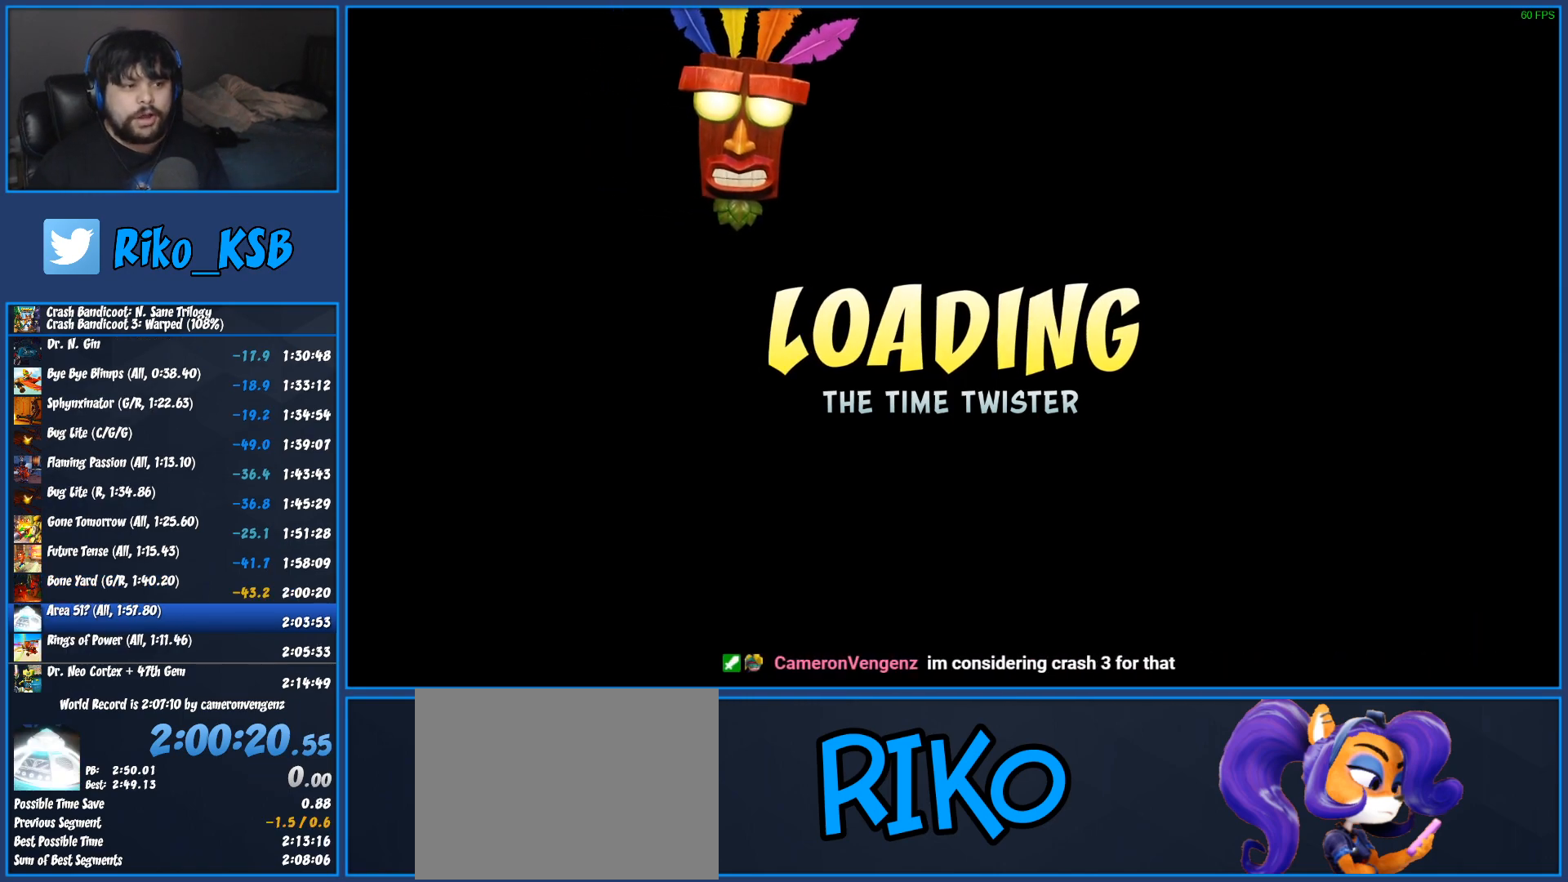
{"buttons": ["TRIANGLE"], "left_stick": "center", "events": [[17, "TRIANGLE", "up"], [100, "TRIANGLE", "down"], [217, "TRIANGLE", "up"], [300, "TRIANGLE", "down"], [417, "TRIANGLE", "up"], [500, "TRIANGLE", "down"]]}
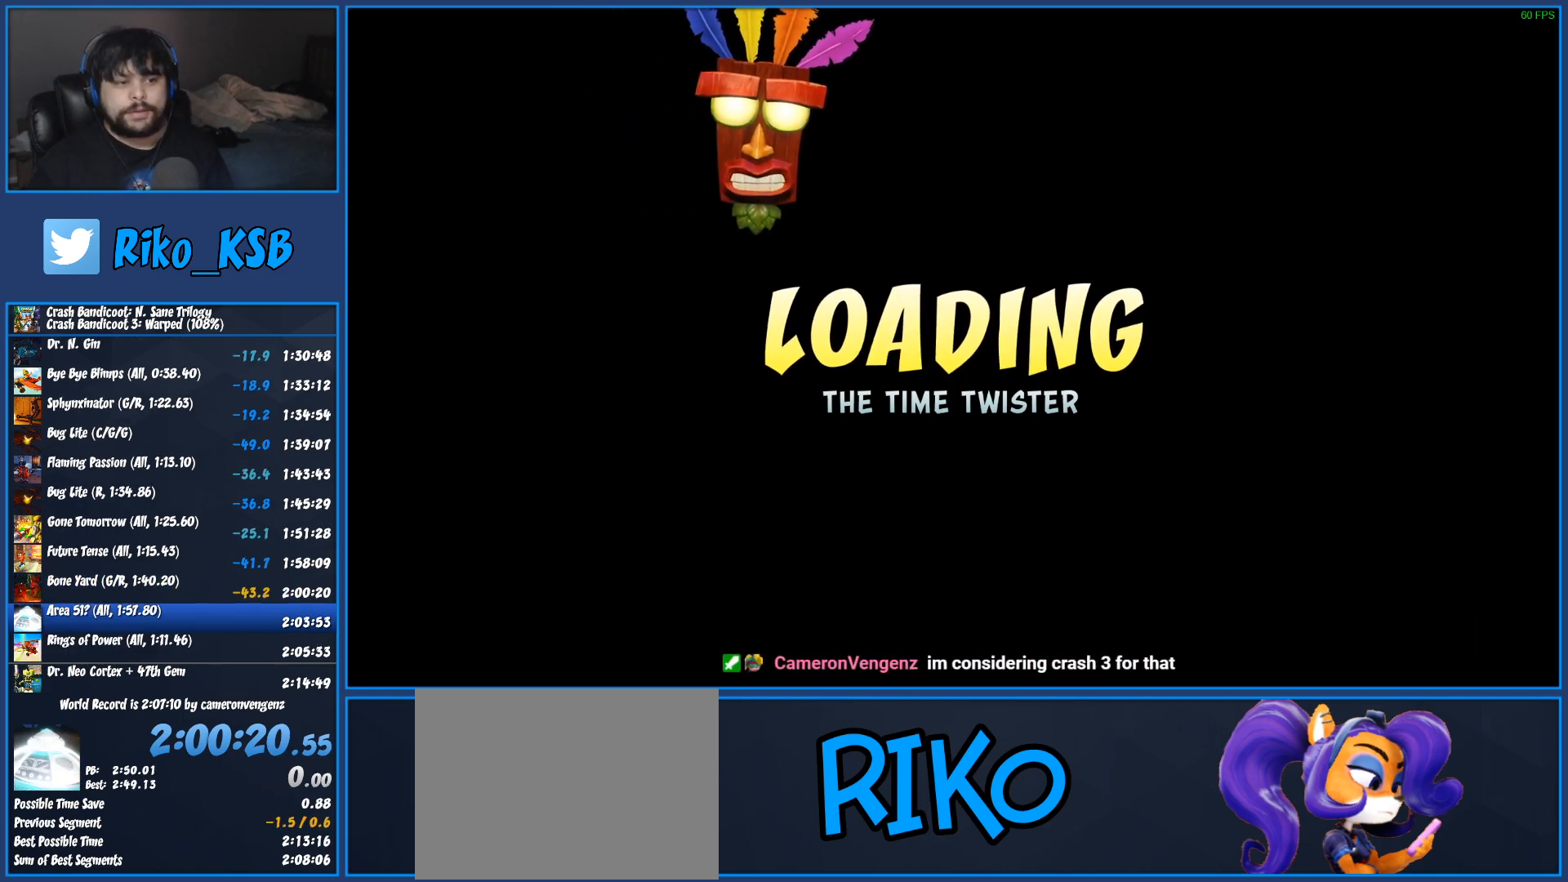
{"buttons": ["TRIANGLE"], "left_stick": "center", "events": [[100, "TRIANGLE", "up"], [200, "TRIANGLE", "down"], [317, "TRIANGLE", "up"], [400, "TRIANGLE", "down"]]}
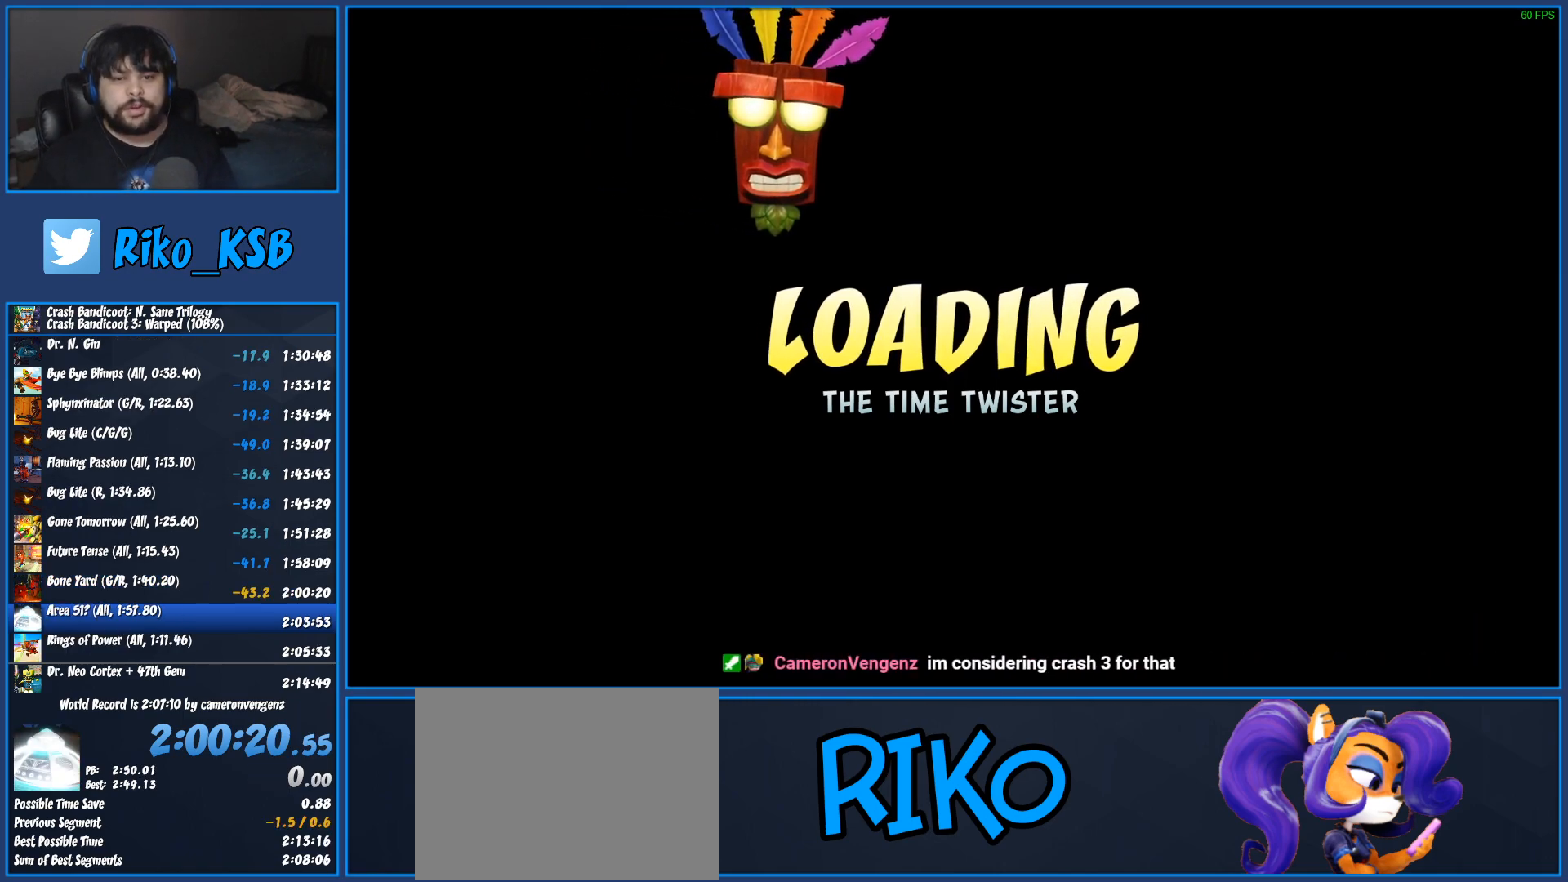
{"buttons": ["TRIANGLE"], "left_stick": "center", "events": [[33, "TRIANGLE", "up"], [100, "TRIANGLE", "down"], [200, "TRIANGLE", "up"], [300, "TRIANGLE", "down"], [417, "TRIANGLE", "up"], [500, "TRIANGLE", "down"]]}
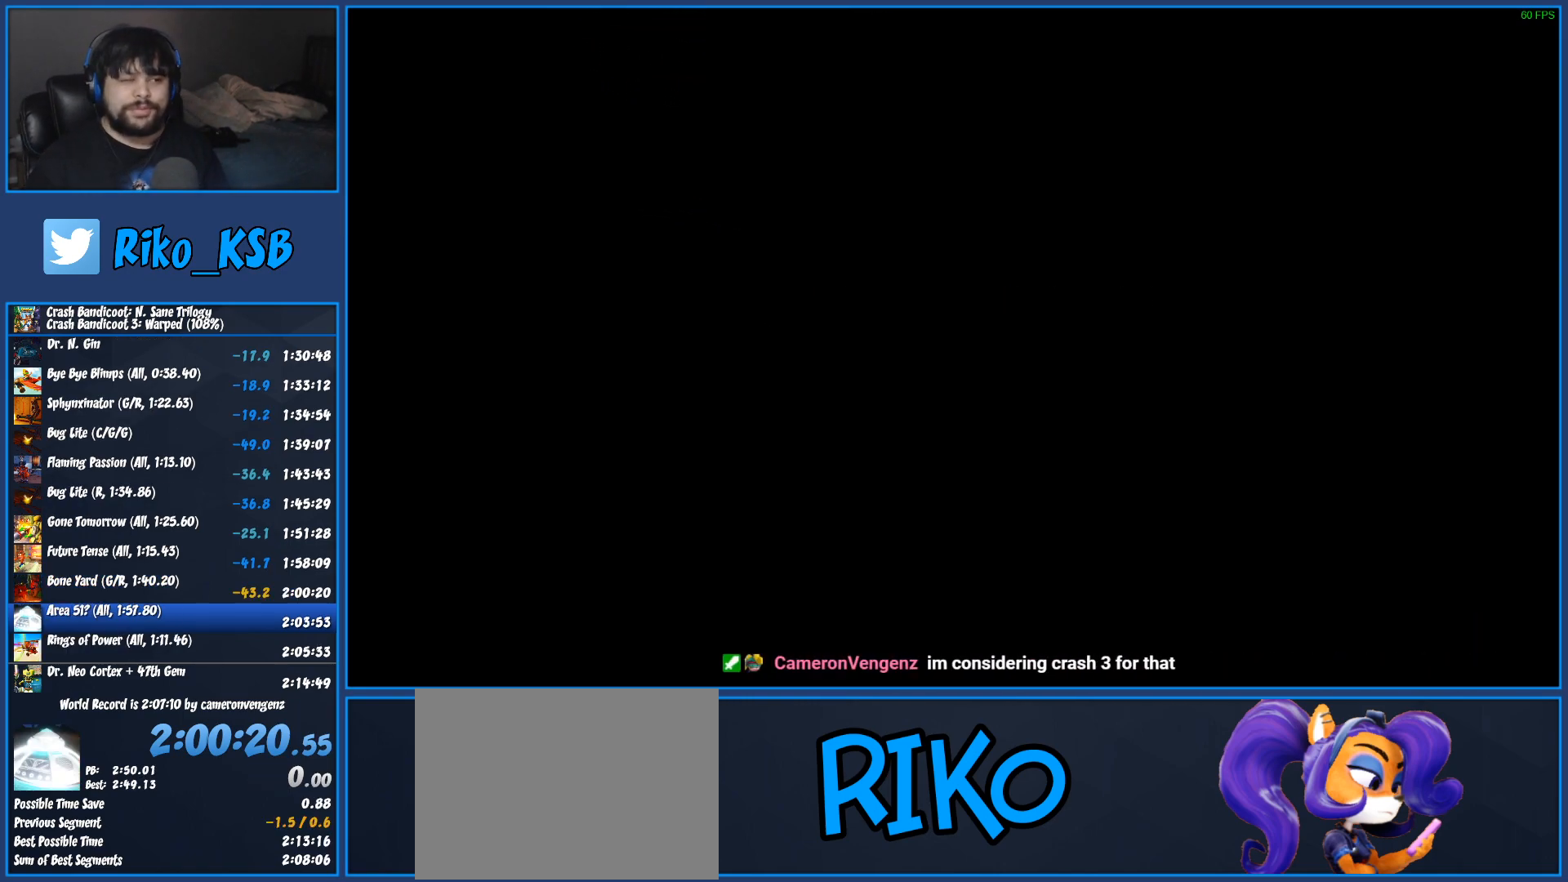
{"buttons": ["TRIANGLE"], "left_stick": "center", "events": [[100, "TRIANGLE", "up"], [200, "TRIANGLE", "down"], [300, "TRIANGLE", "up"], [400, "TRIANGLE", "down"]]}
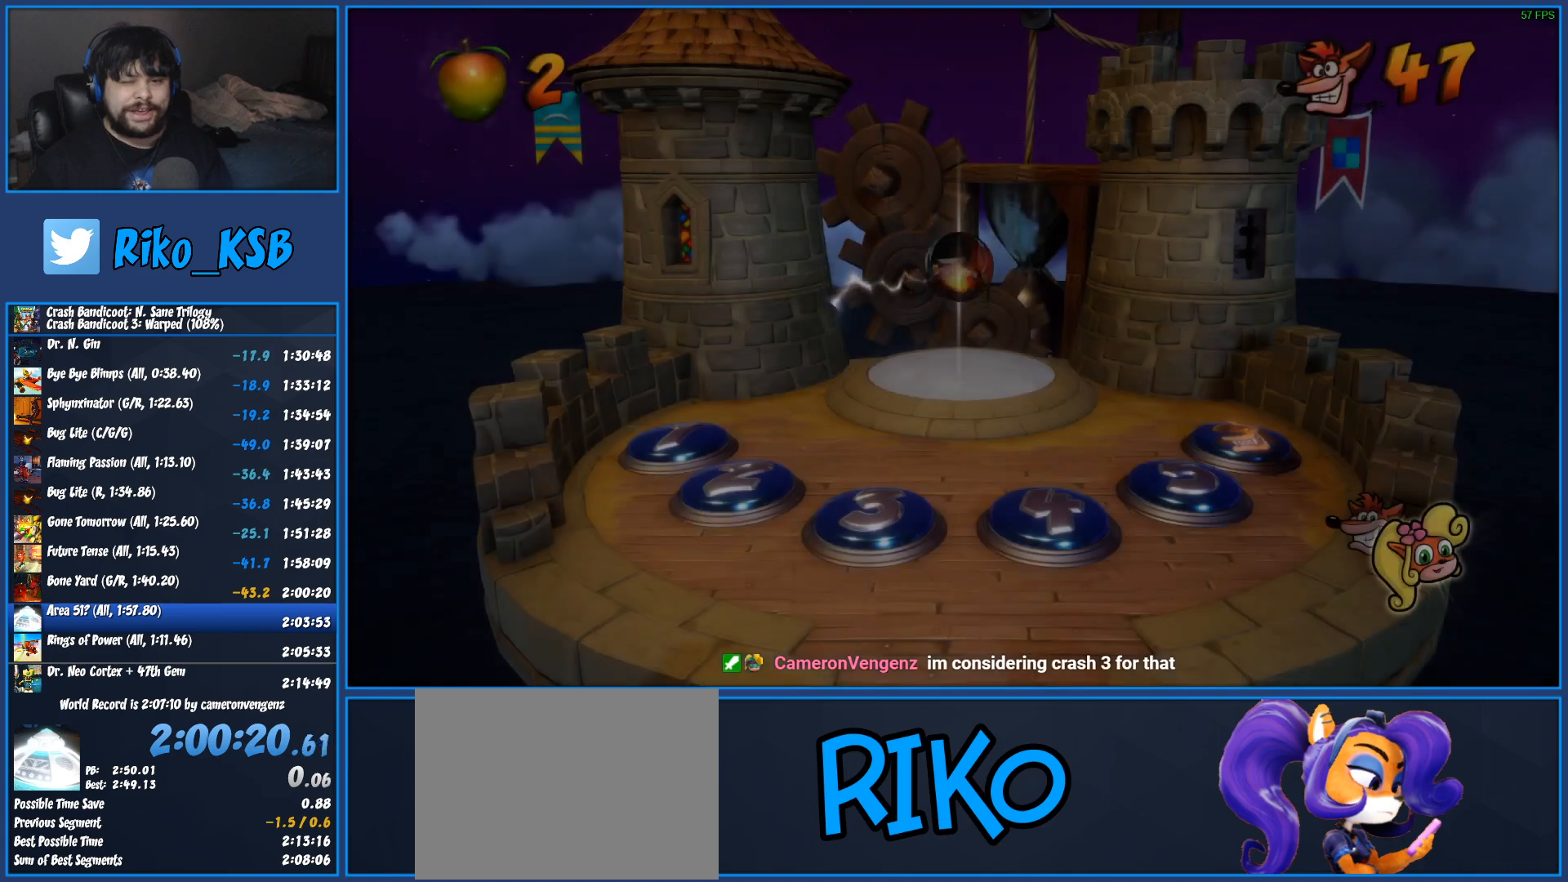
{"buttons": ["TRIANGLE"], "left_stick": "center", "events": [[17, "TRIANGLE", "up"], [117, "TRIANGLE", "down"], [217, "TRIANGLE", "up"], [300, "TRIANGLE", "down"], [400, "TRIANGLE", "up"], [483, "TRIANGLE", "down"]]}
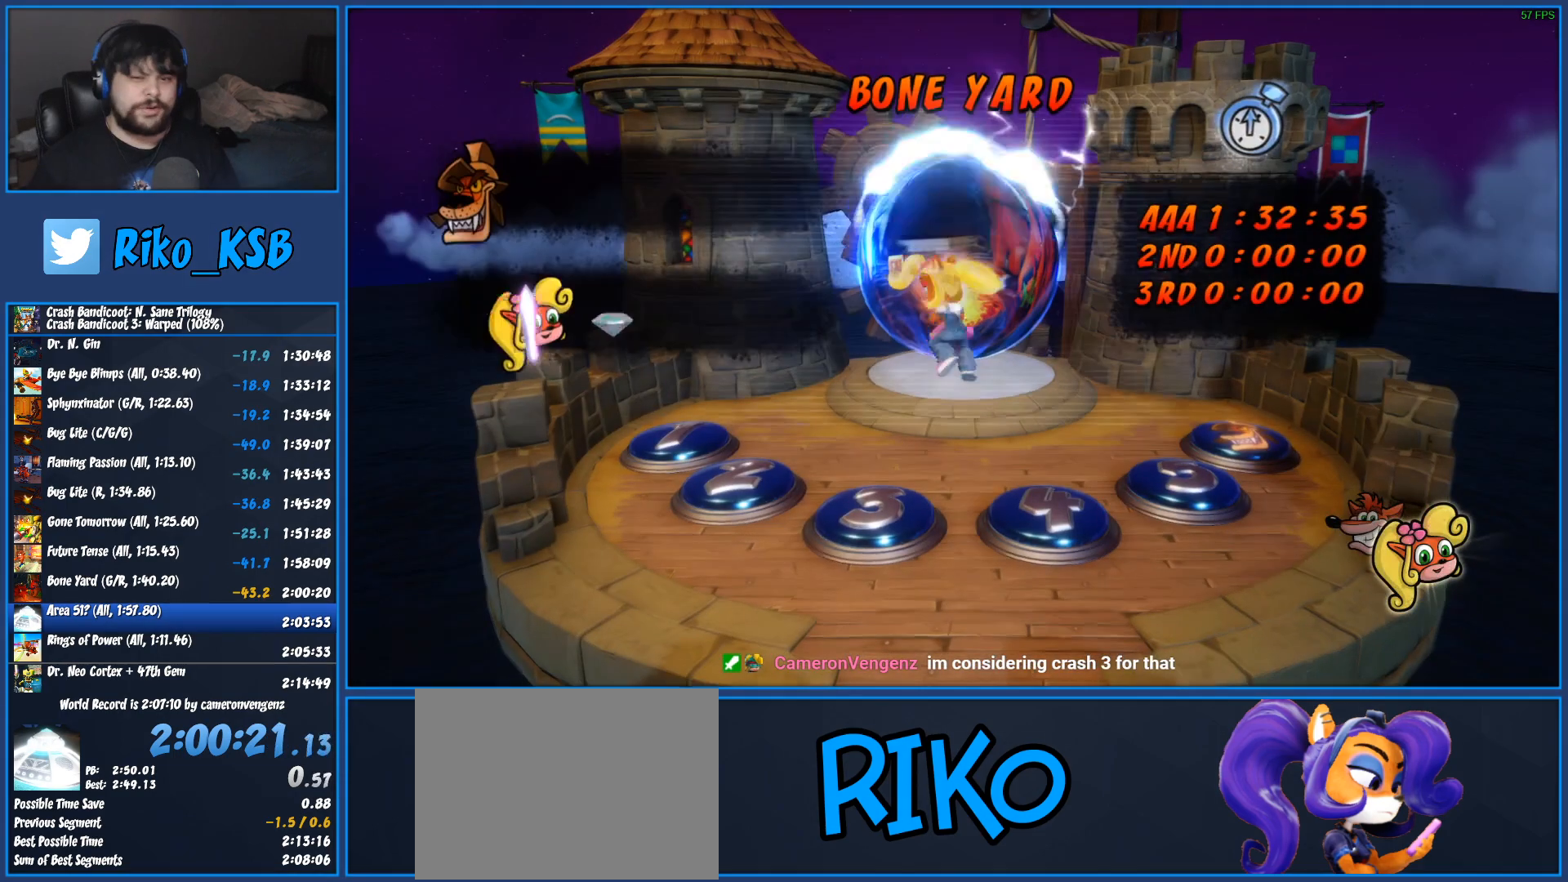
{"buttons": [], "left_stick": "down", "events": [[83, "TRIANGLE", "up"], [150, "left_stick", "down"], [167, "TRIANGLE", "down"], [300, "TRIANGLE", "up"], [367, "TRIANGLE", "down"], [500, "TRIANGLE", "up"]]}
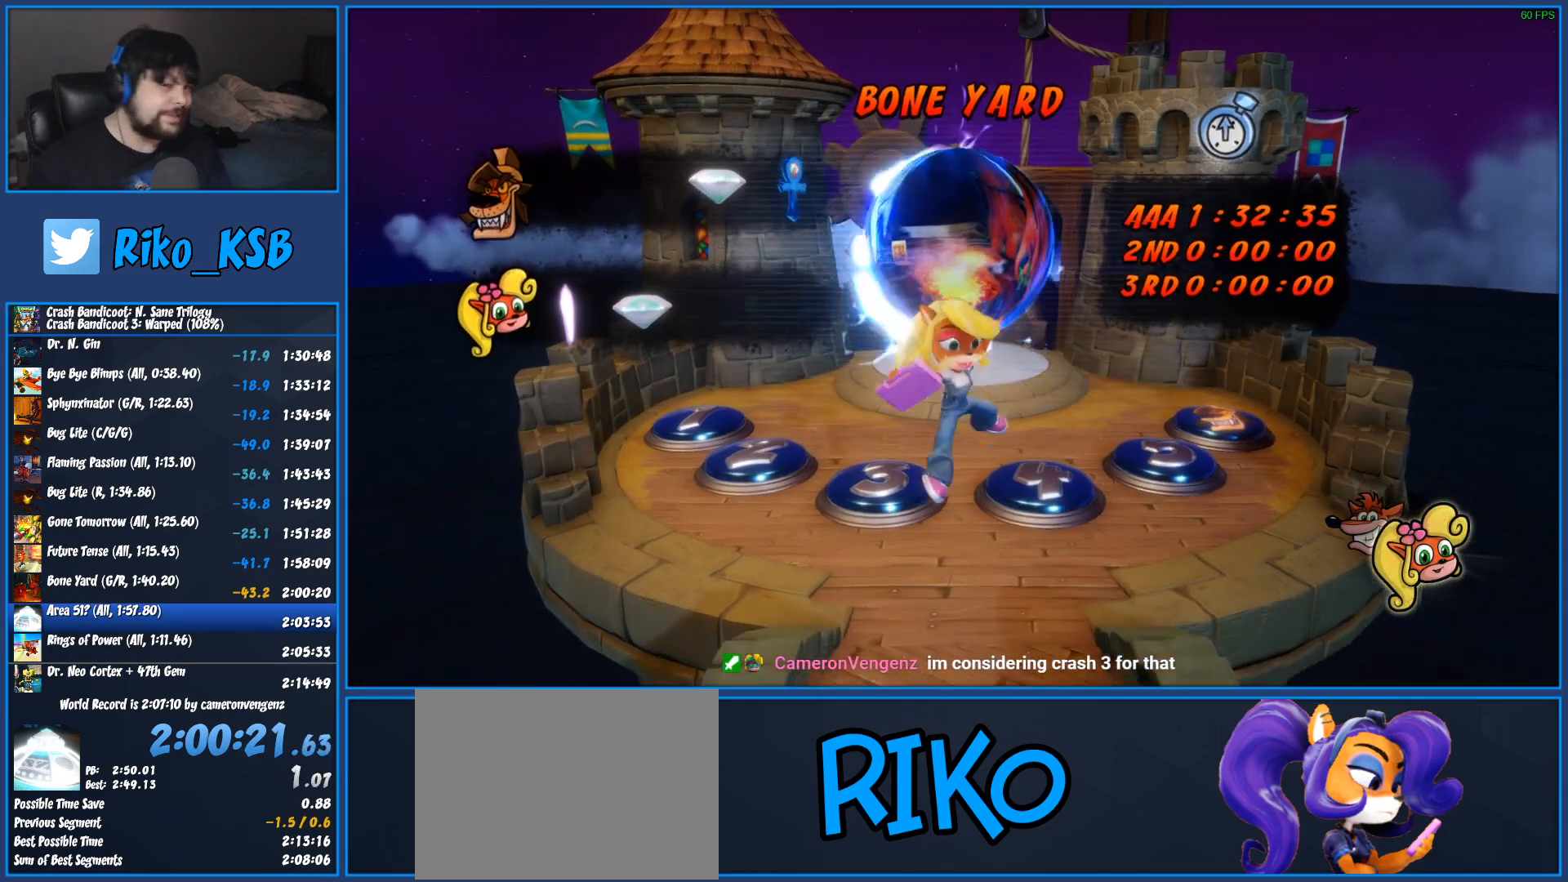
{"buttons": [], "left_stick": "down", "events": [[83, "TRIANGLE", "down"], [217, "TRIANGLE", "up"], [317, "TRIANGLE", "down"], [433, "TRIANGLE", "up"]]}
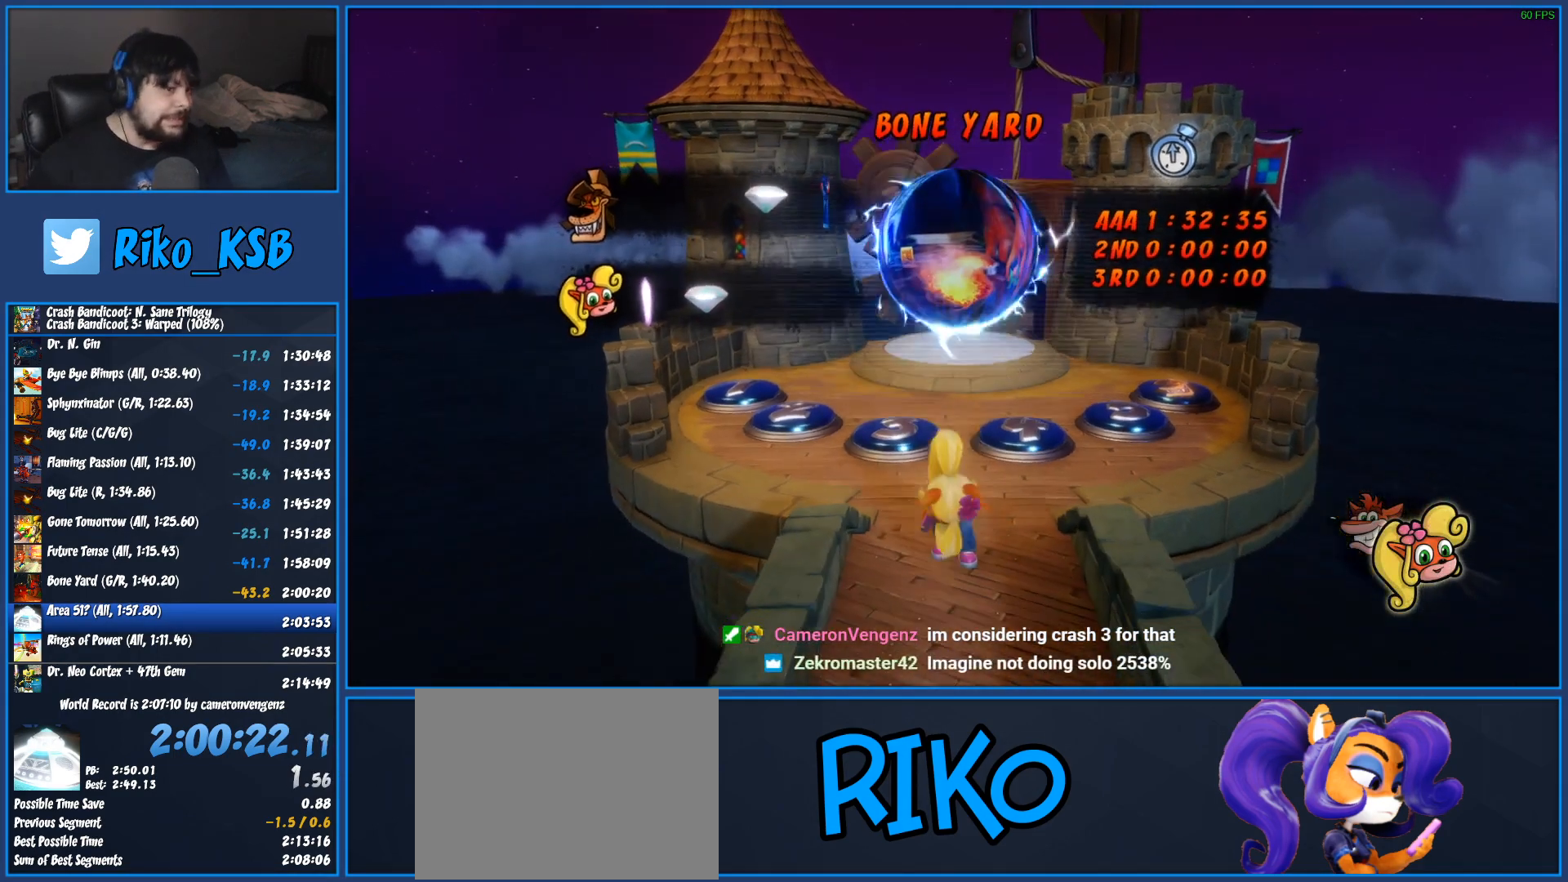
{"buttons": [], "left_stick": "down", "events": [[17, "TRIANGLE", "down"], [133, "TRIANGLE", "up"], [200, "TRIANGLE", "down"], [317, "TRIANGLE", "up"], [400, "TRIANGLE", "down"], [500, "TRIANGLE", "up"]]}
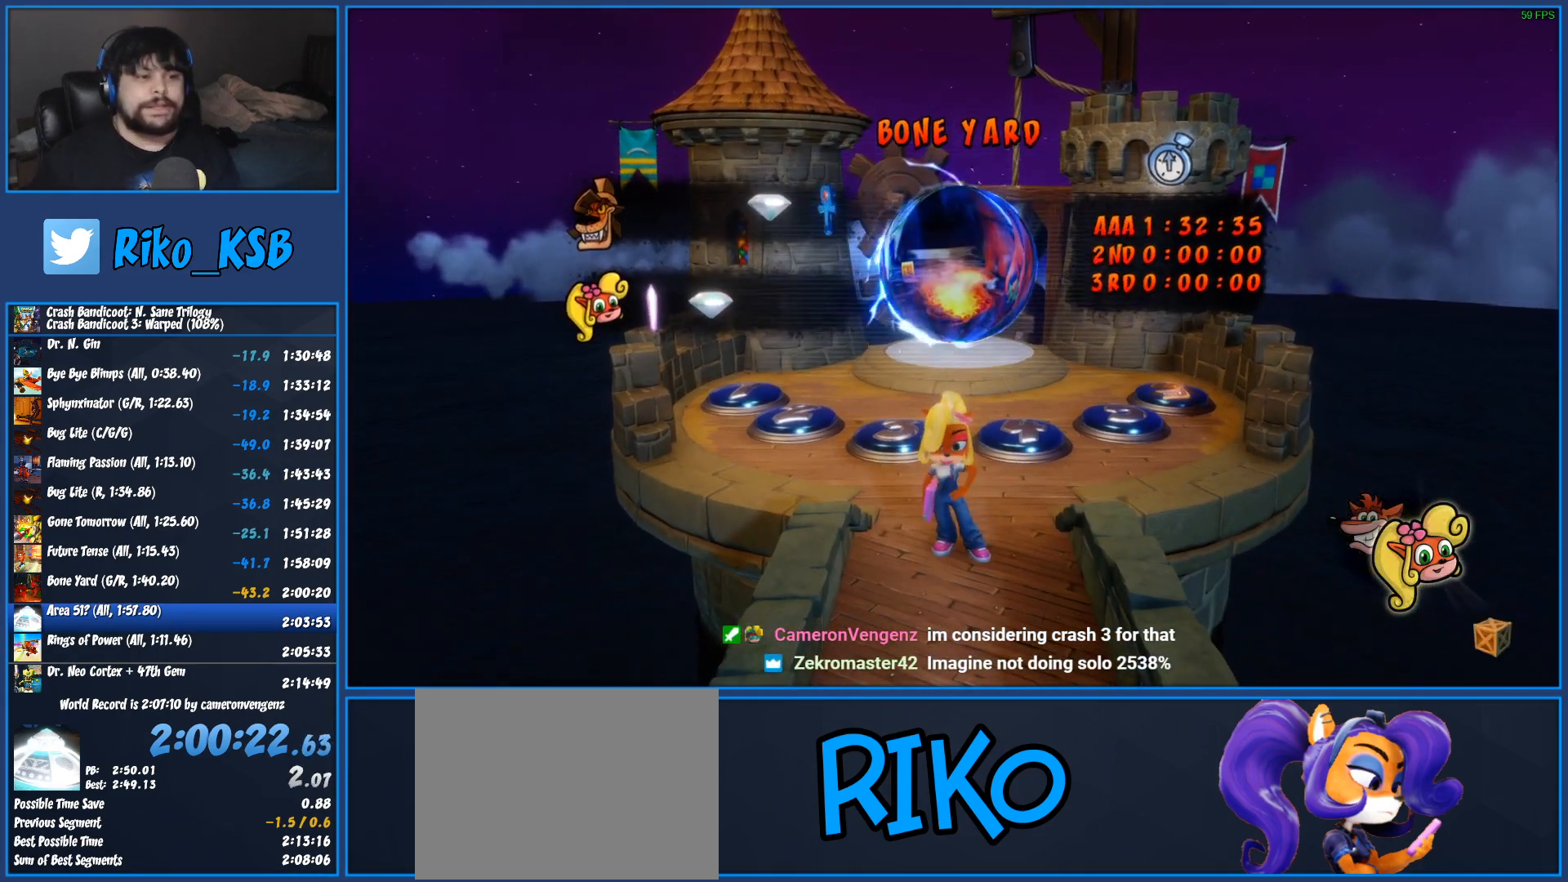
{"buttons": ["TRIANGLE"], "left_stick": "down", "events": [[83, "TRIANGLE", "down"], [183, "TRIANGLE", "up"], [267, "TRIANGLE", "down"], [367, "TRIANGLE", "up"], [467, "TRIANGLE", "down"]]}
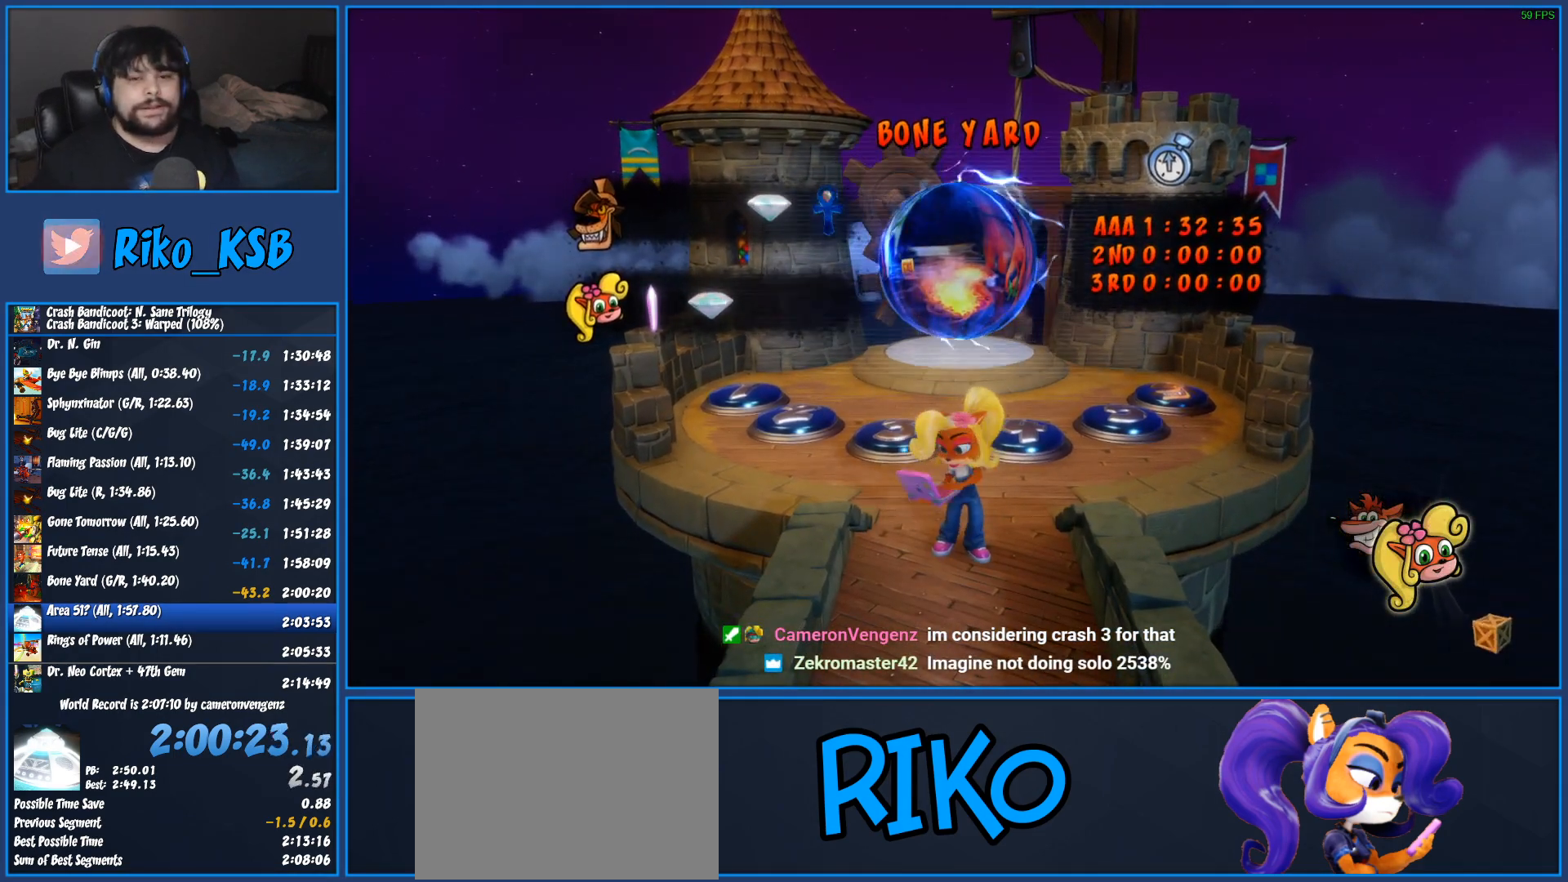
{"buttons": [], "left_stick": "down", "events": [[67, "TRIANGLE", "up"], [133, "TRIANGLE", "down"], [233, "TRIANGLE", "up"], [317, "TRIANGLE", "down"], [417, "TRIANGLE", "up"]]}
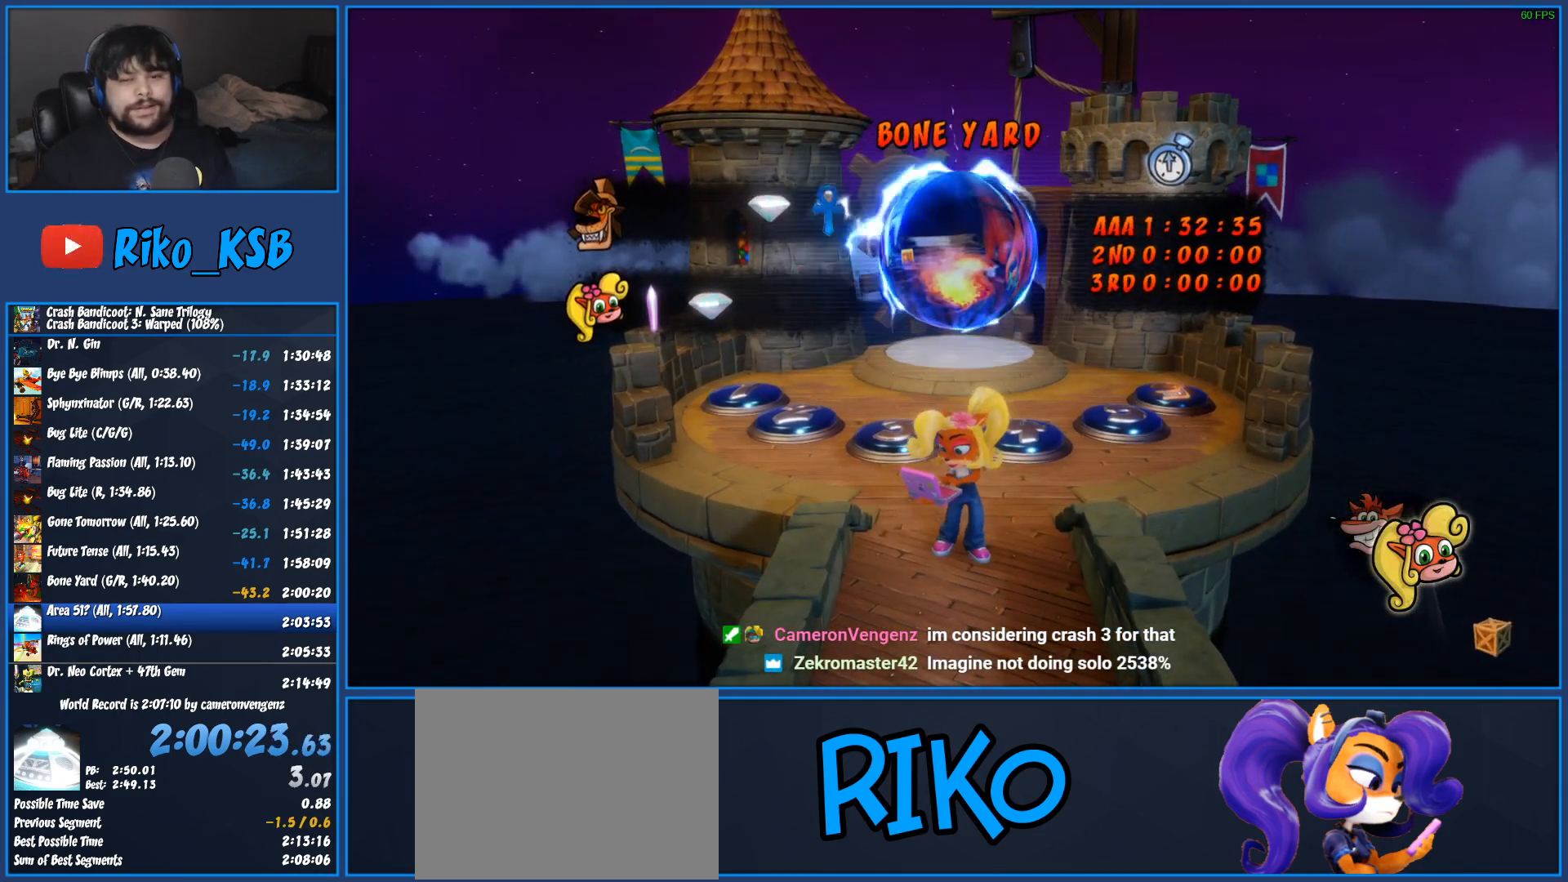
{"buttons": [], "left_stick": "down", "events": [[17, "TRIANGLE", "down"], [83, "TRIANGLE", "up"], [183, "TRIANGLE", "down"], [283, "TRIANGLE", "up"], [367, "TRIANGLE", "down"], [500, "TRIANGLE", "up"]]}
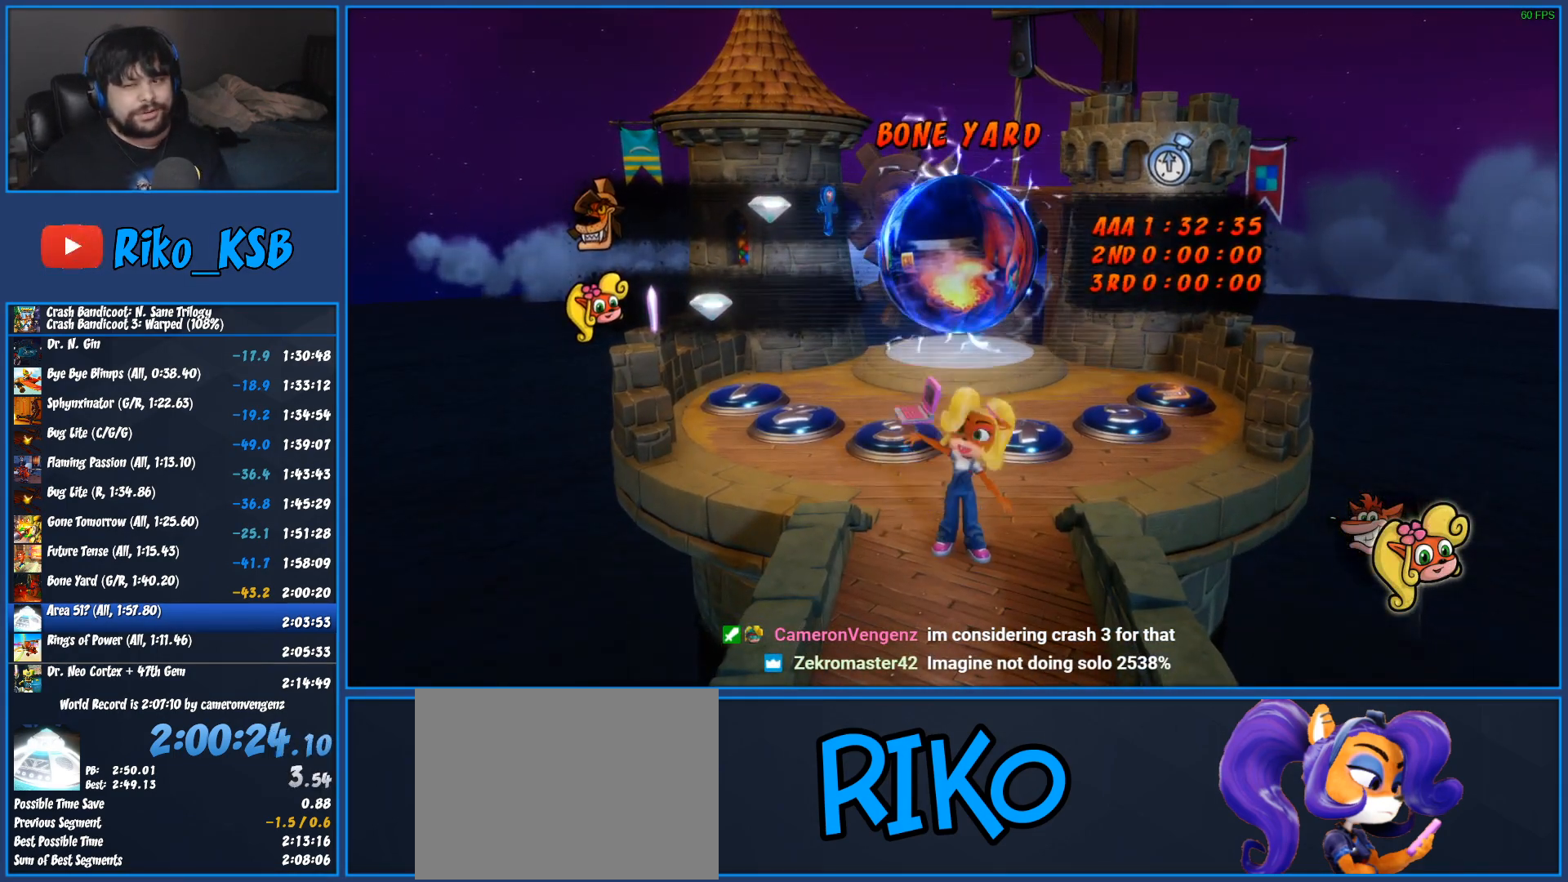
{"buttons": ["TRIANGLE"], "left_stick": "down", "events": [[83, "TRIANGLE", "down"], [200, "TRIANGLE", "up"], [283, "TRIANGLE", "down"], [383, "TRIANGLE", "up"], [450, "TRIANGLE", "down"]]}
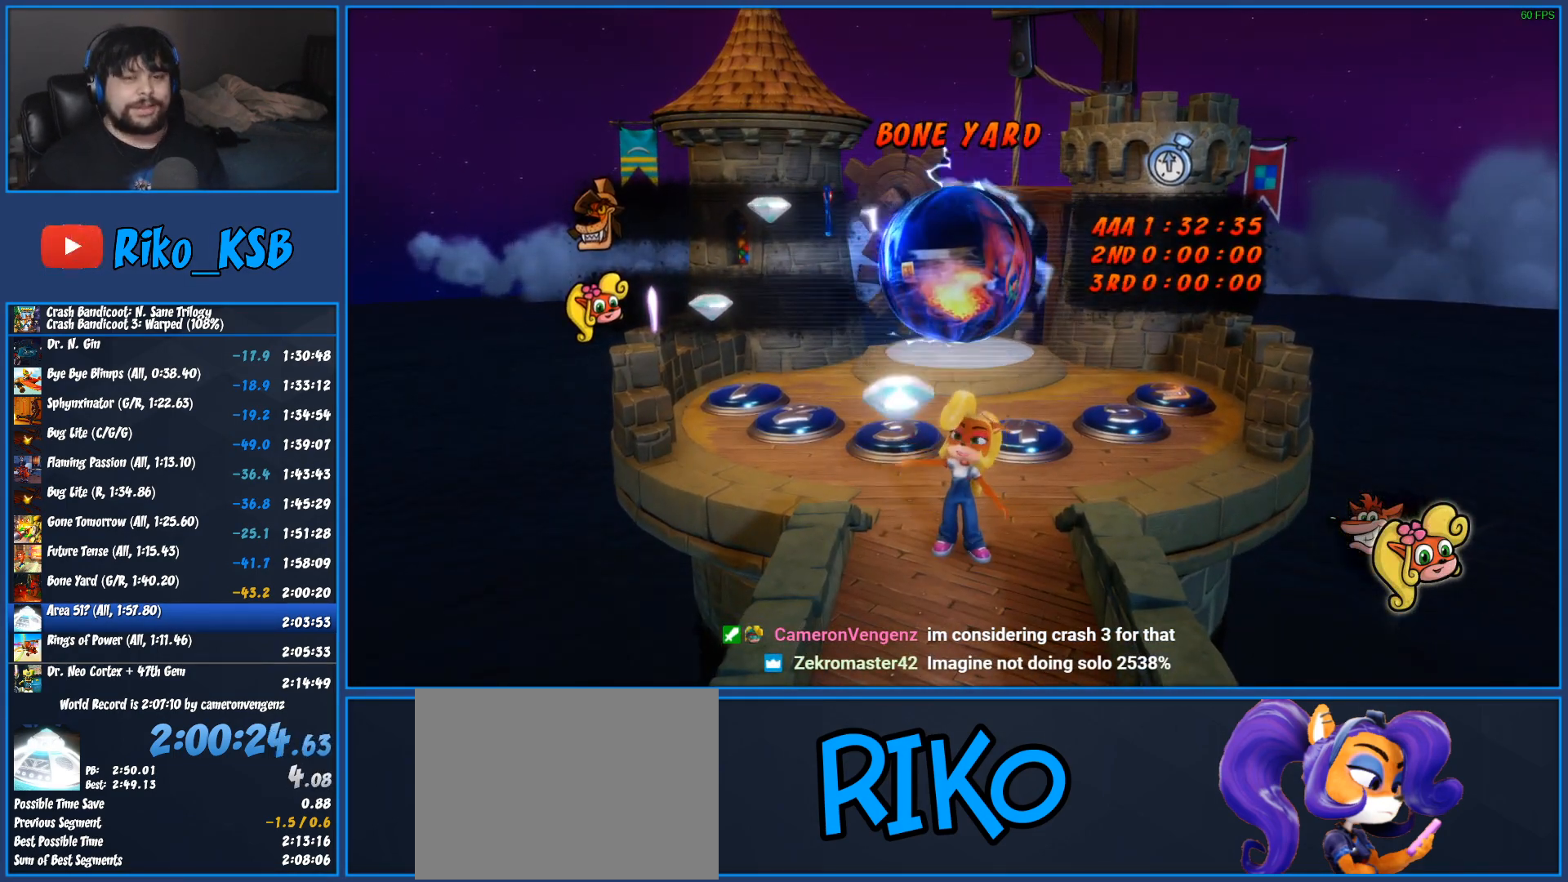
{"buttons": [], "left_stick": "down", "events": [[67, "TRIANGLE", "up"], [150, "TRIANGLE", "down"], [267, "TRIANGLE", "up"], [333, "TRIANGLE", "down"], [450, "TRIANGLE", "up"]]}
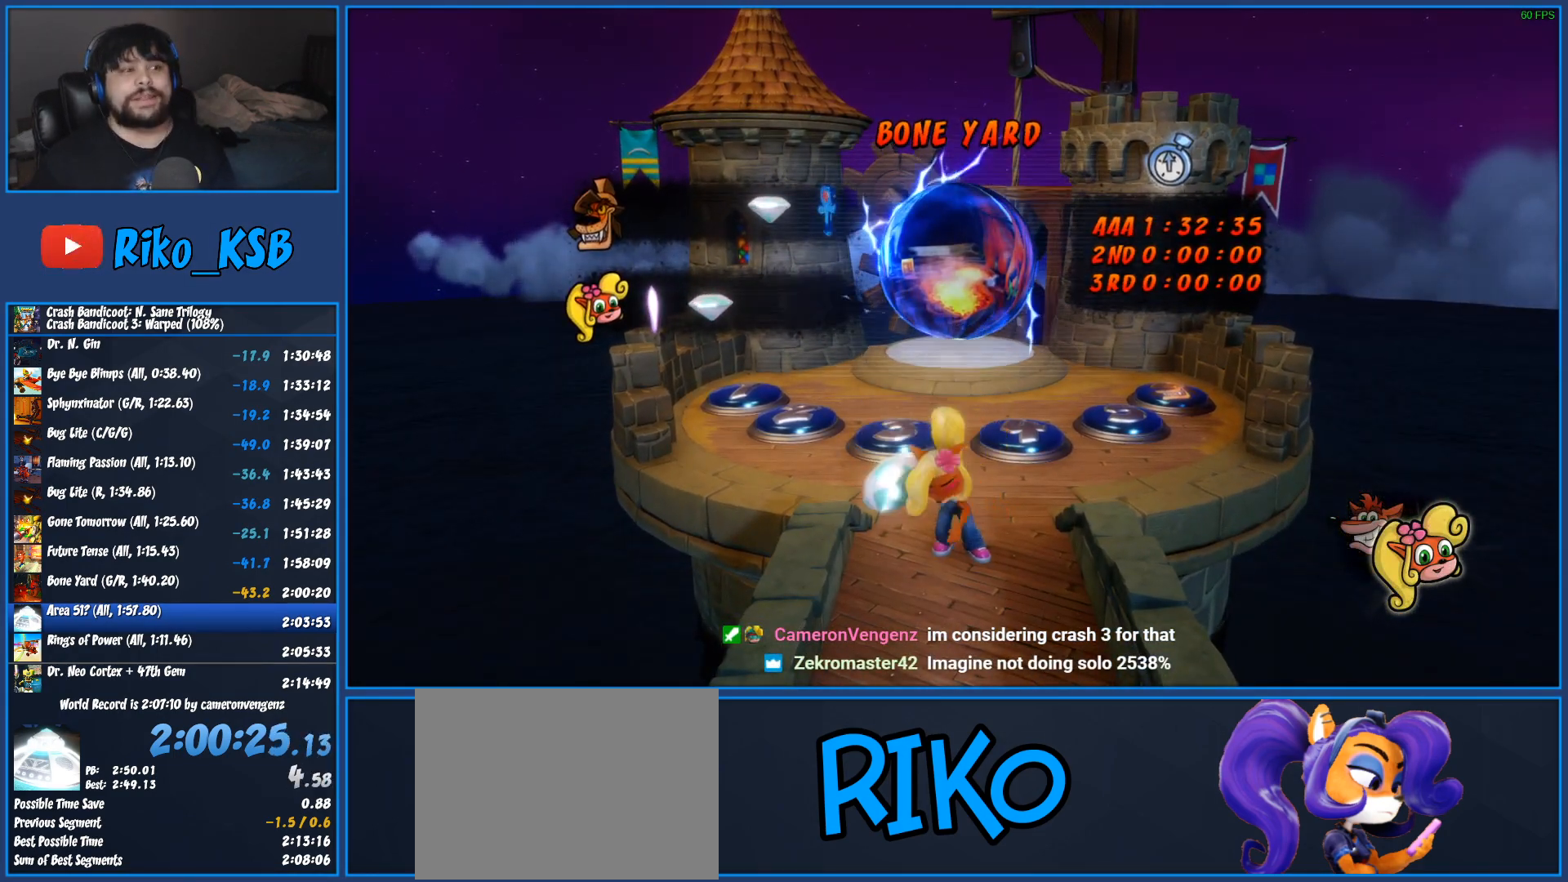
{"buttons": ["TRIANGLE"], "left_stick": "down", "events": [[33, "TRIANGLE", "down"], [150, "TRIANGLE", "up"], [233, "TRIANGLE", "down"], [333, "TRIANGLE", "up"], [417, "TRIANGLE", "down"]]}
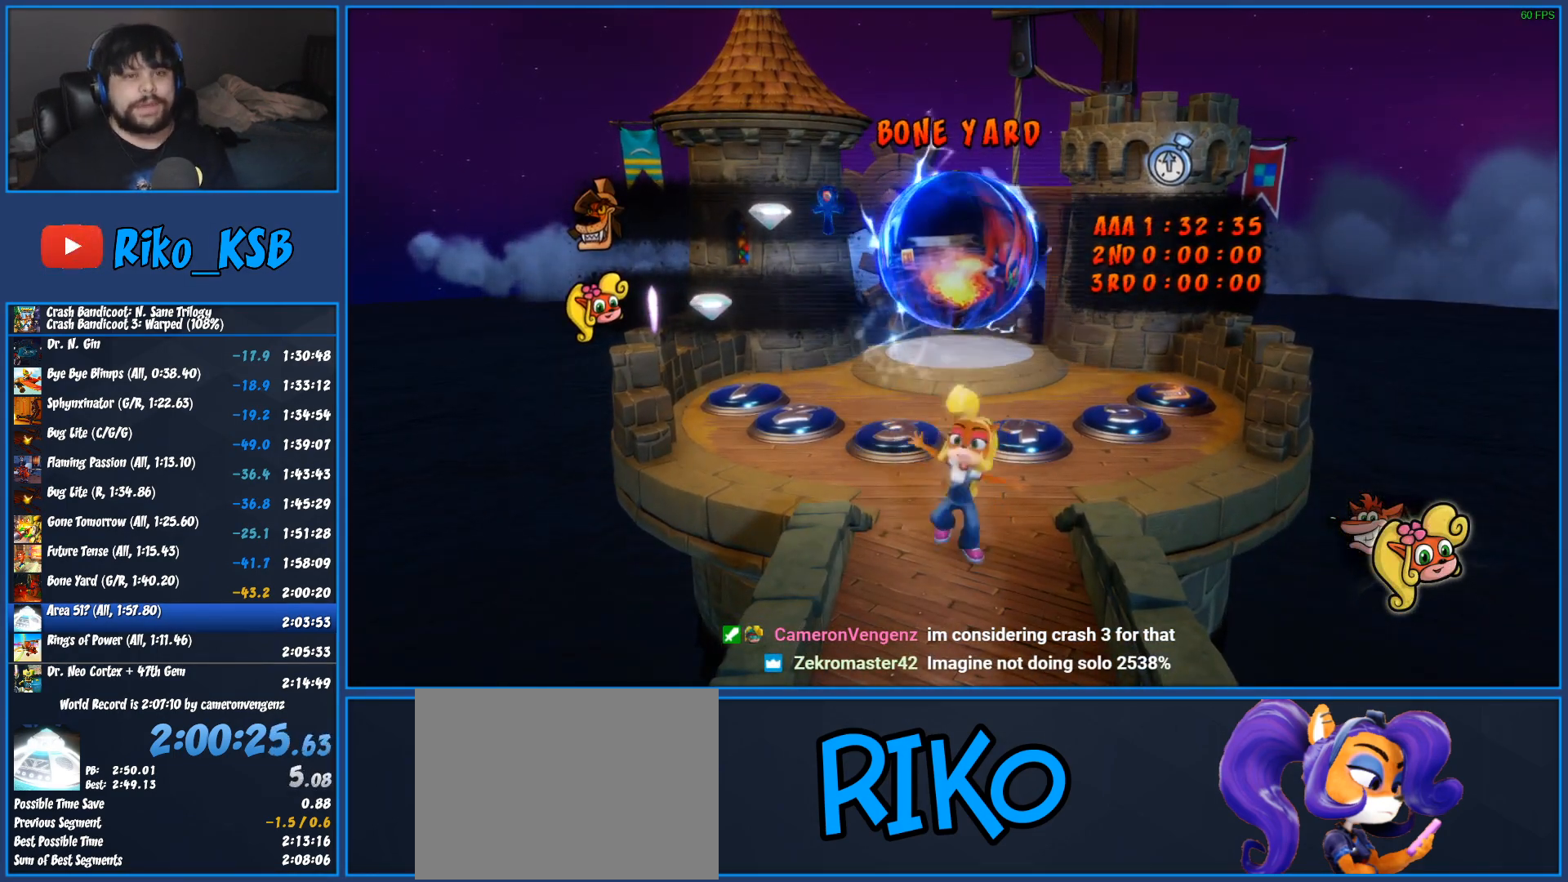
{"buttons": ["TRIANGLE"], "left_stick": "down", "events": [[17, "TRIANGLE", "up"], [100, "TRIANGLE", "down"], [200, "TRIANGLE", "up"], [283, "TRIANGLE", "down"], [400, "TRIANGLE", "up"], [483, "TRIANGLE", "down"]]}
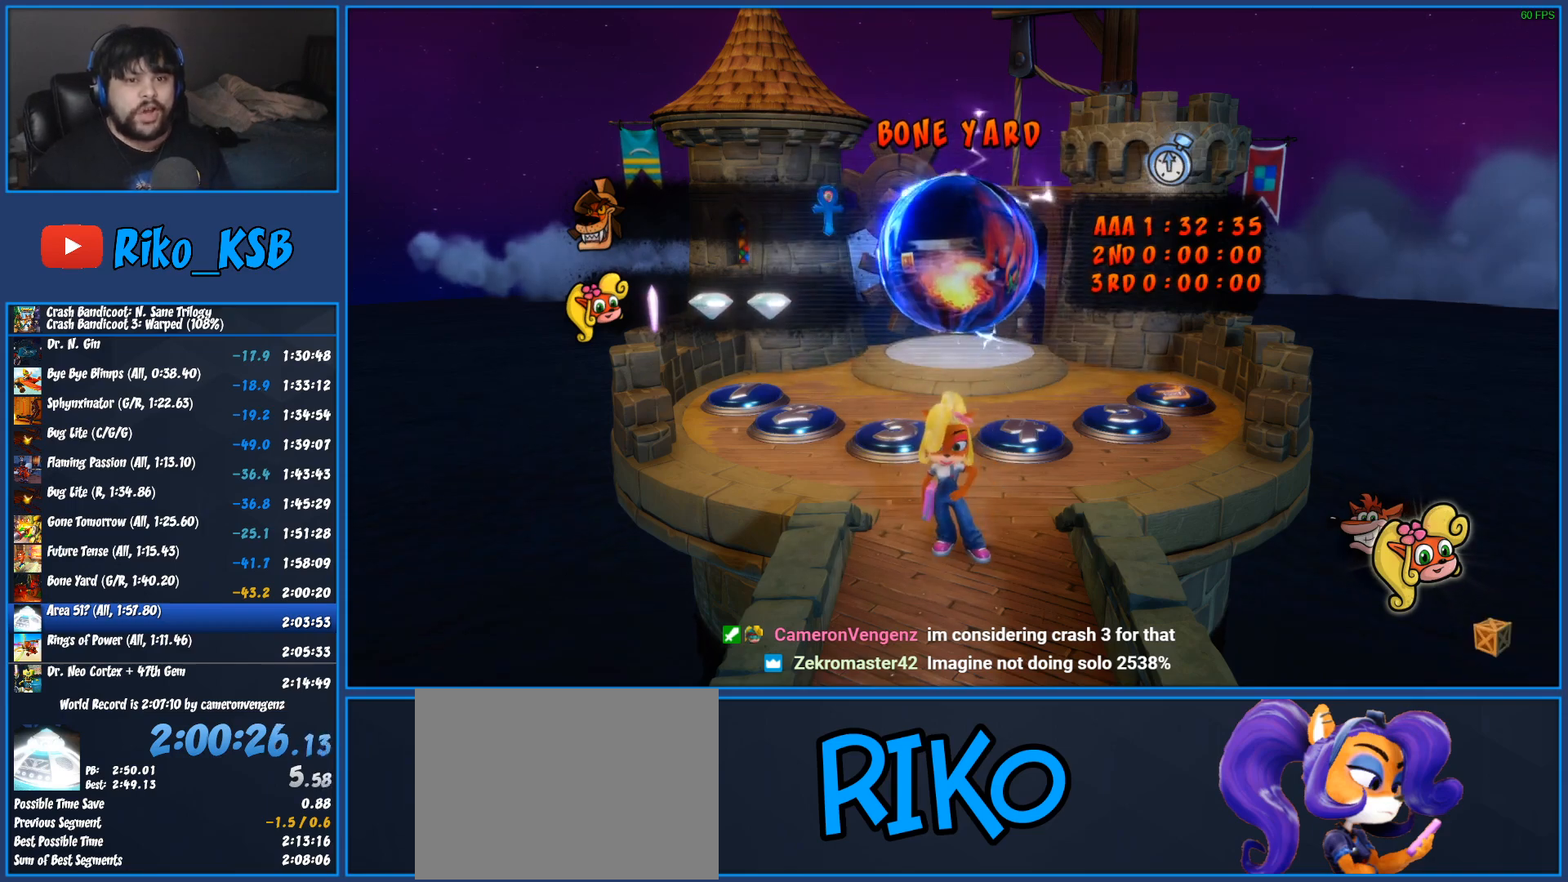
{"buttons": [], "left_stick": "down", "events": [[83, "TRIANGLE", "up"], [167, "TRIANGLE", "down"], [267, "TRIANGLE", "up"], [350, "TRIANGLE", "down"], [467, "TRIANGLE", "up"]]}
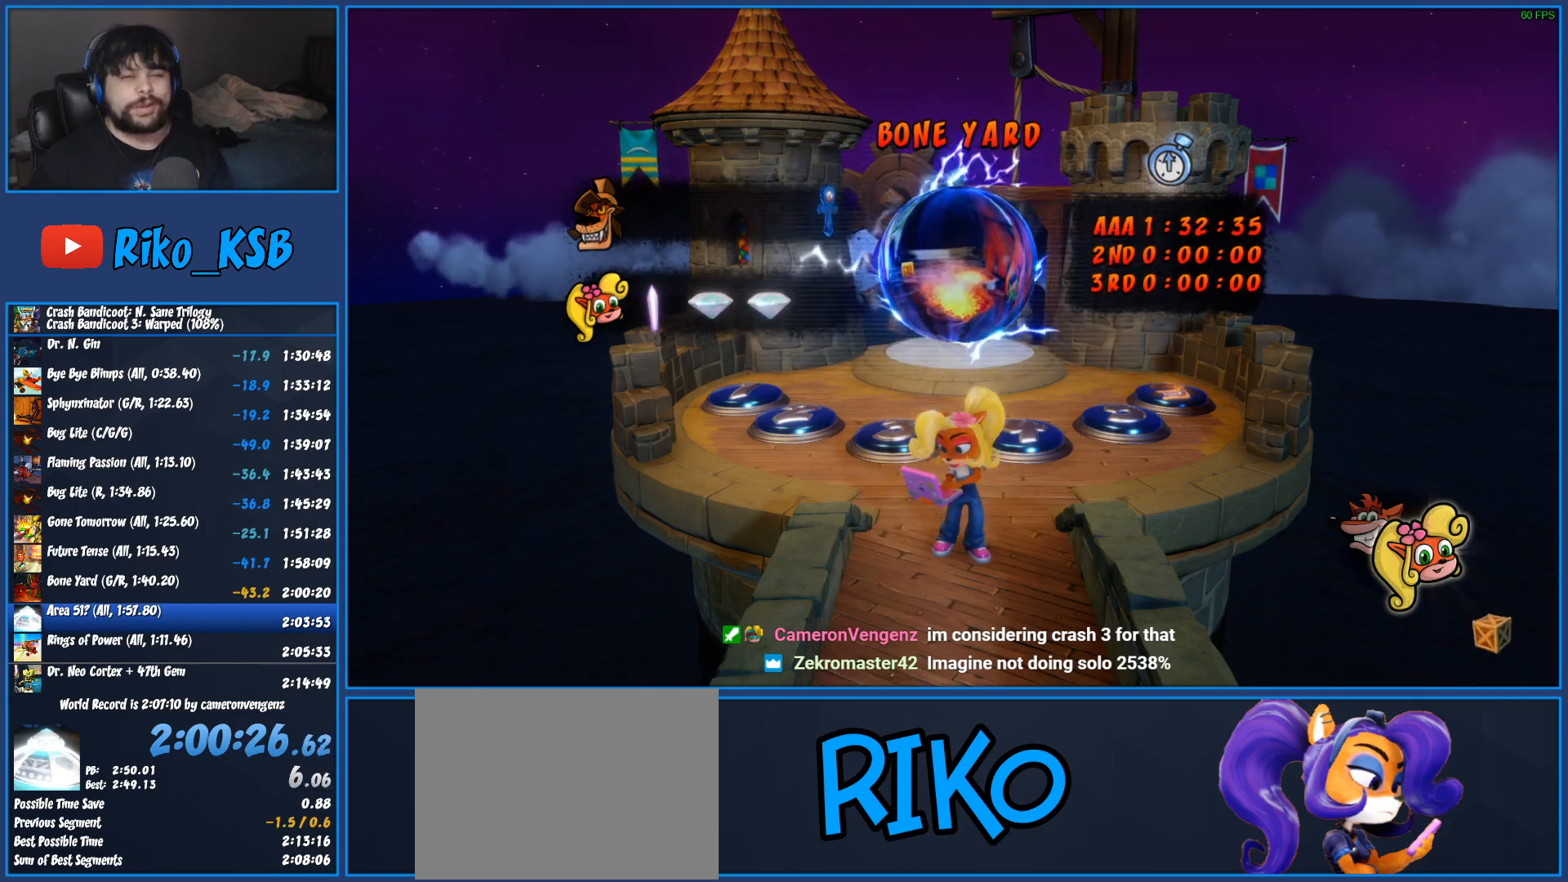
{"buttons": ["TRIANGLE"], "left_stick": "down", "events": [[50, "TRIANGLE", "down"], [167, "TRIANGLE", "up"], [250, "TRIANGLE", "down"], [367, "TRIANGLE", "up"], [450, "TRIANGLE", "down"]]}
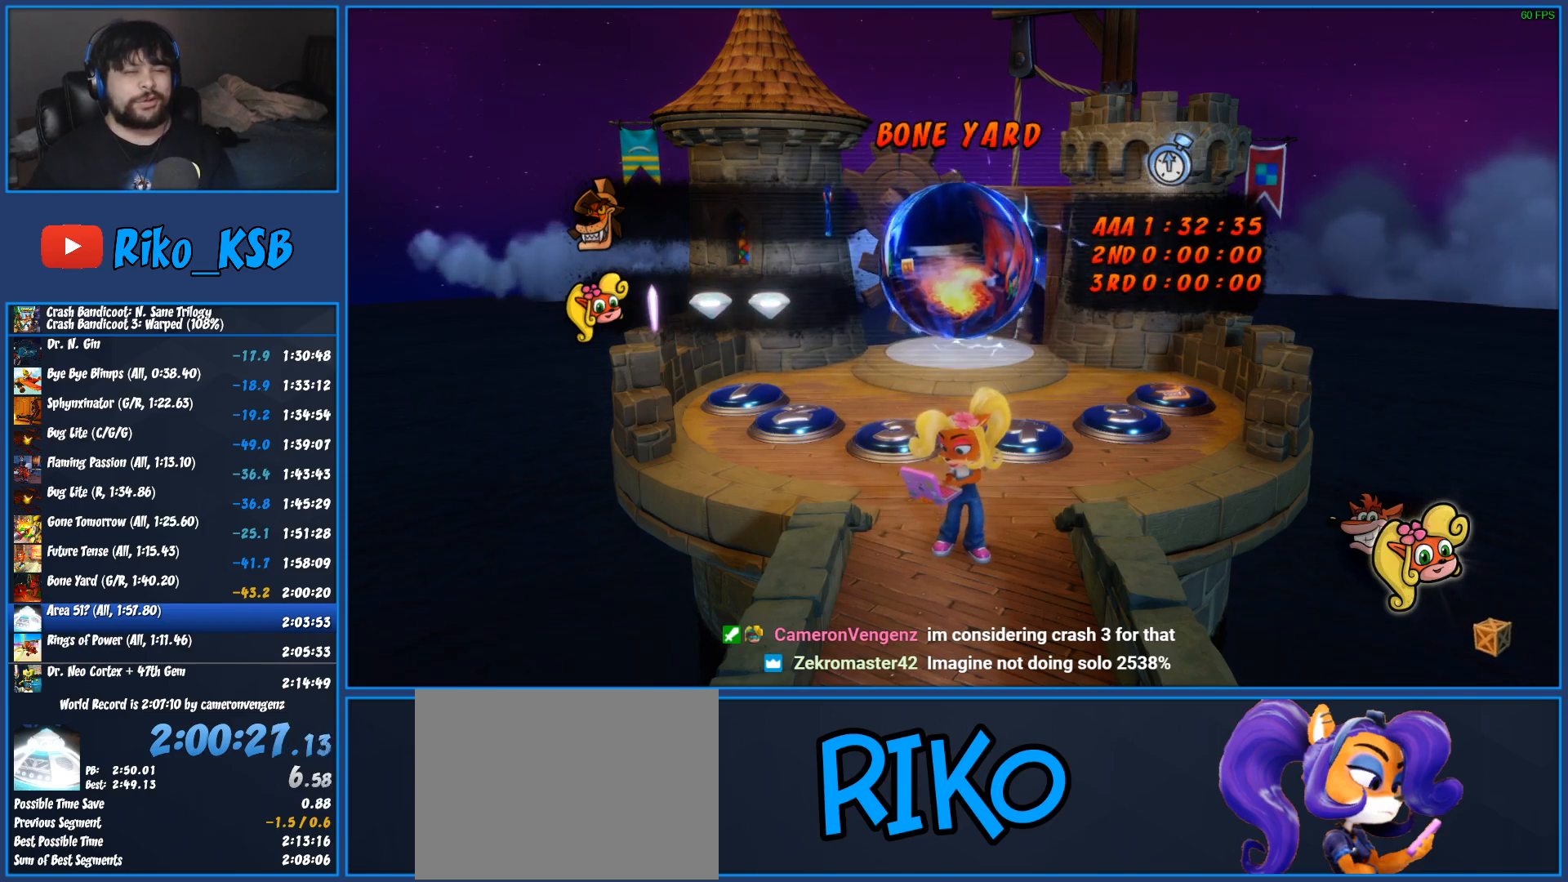
{"buttons": [], "left_stick": "down", "events": [[67, "TRIANGLE", "up"], [150, "TRIANGLE", "down"], [250, "TRIANGLE", "up"], [333, "TRIANGLE", "down"], [450, "TRIANGLE", "up"]]}
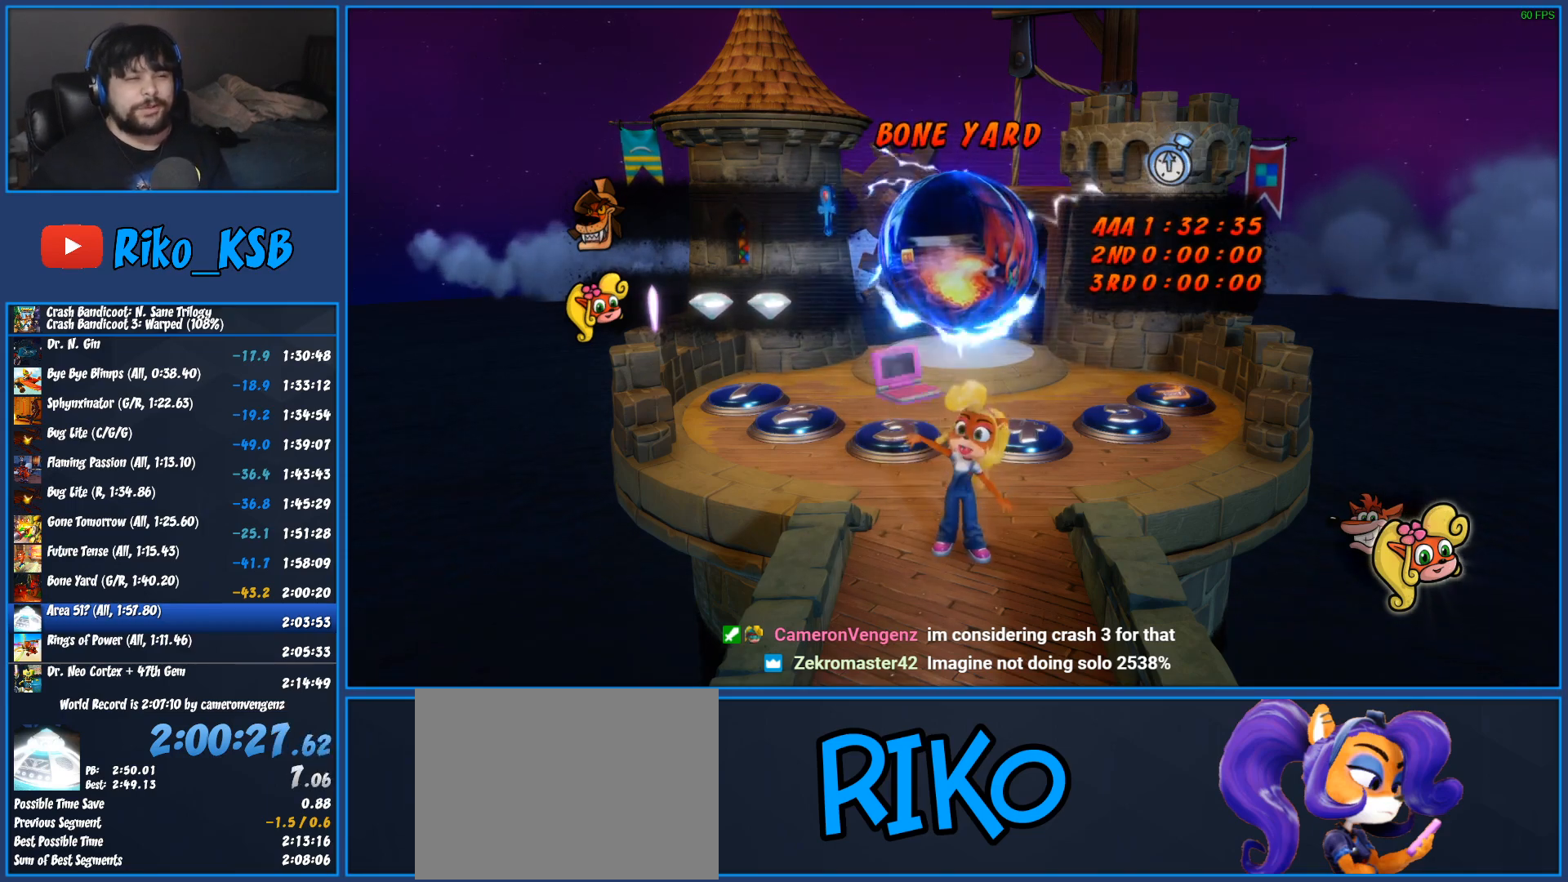
{"buttons": [], "left_stick": "down", "events": [[17, "TRIANGLE", "down"], [117, "TRIANGLE", "up"], [200, "TRIANGLE", "down"], [283, "TRIANGLE", "up"], [383, "TRIANGLE", "down"], [500, "TRIANGLE", "up"]]}
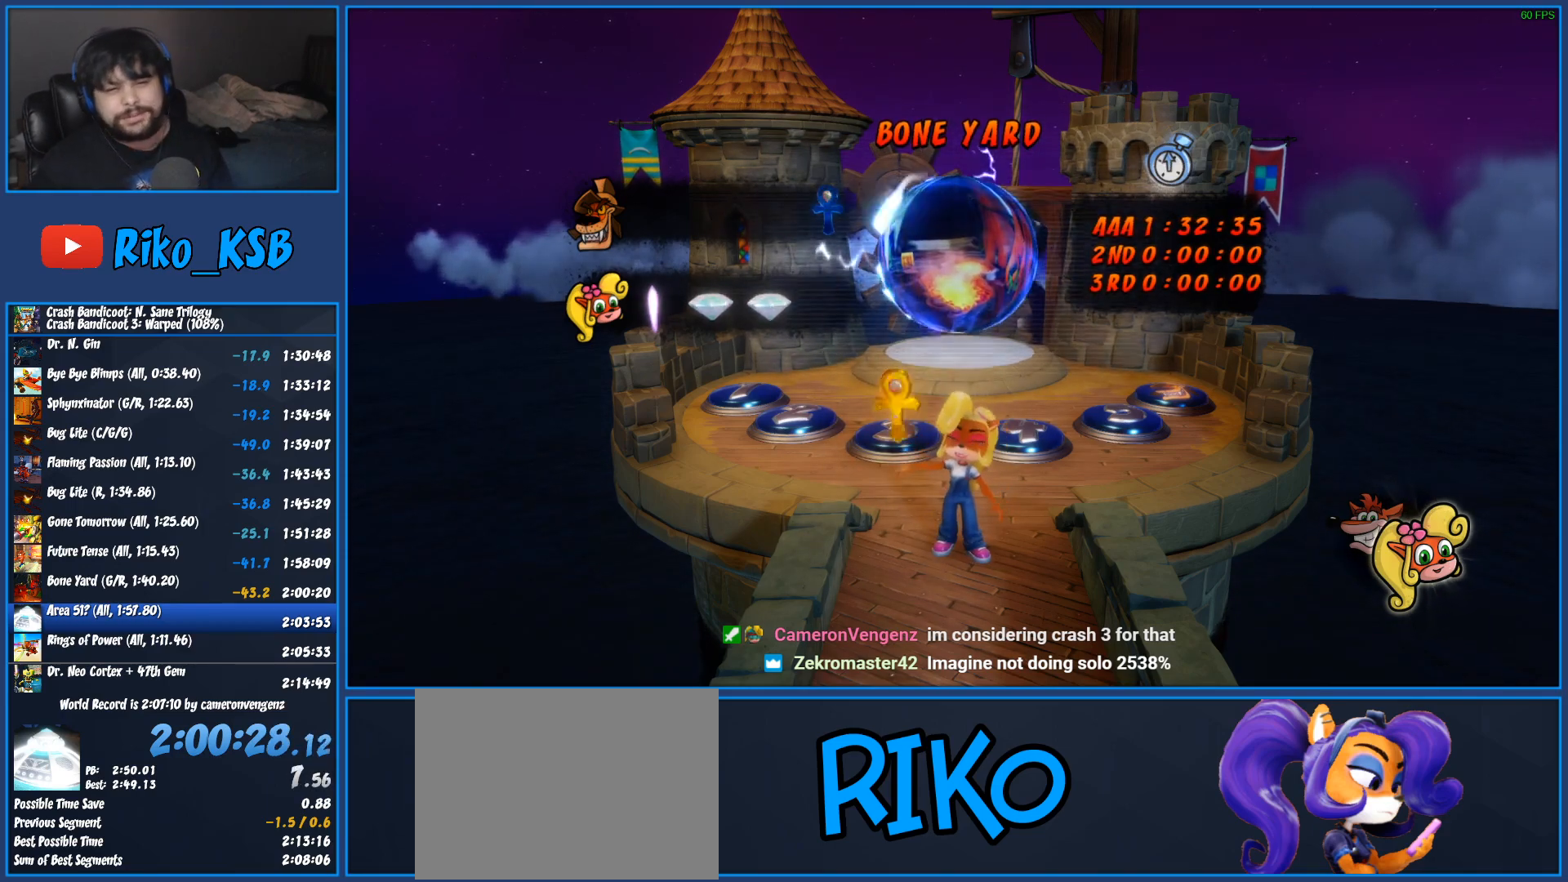
{"buttons": ["TRIANGLE"], "left_stick": "down", "events": [[67, "TRIANGLE", "down"], [183, "TRIANGLE", "up"], [233, "TRIANGLE", "down"], [333, "TRIANGLE", "up"], [417, "TRIANGLE", "down"]]}